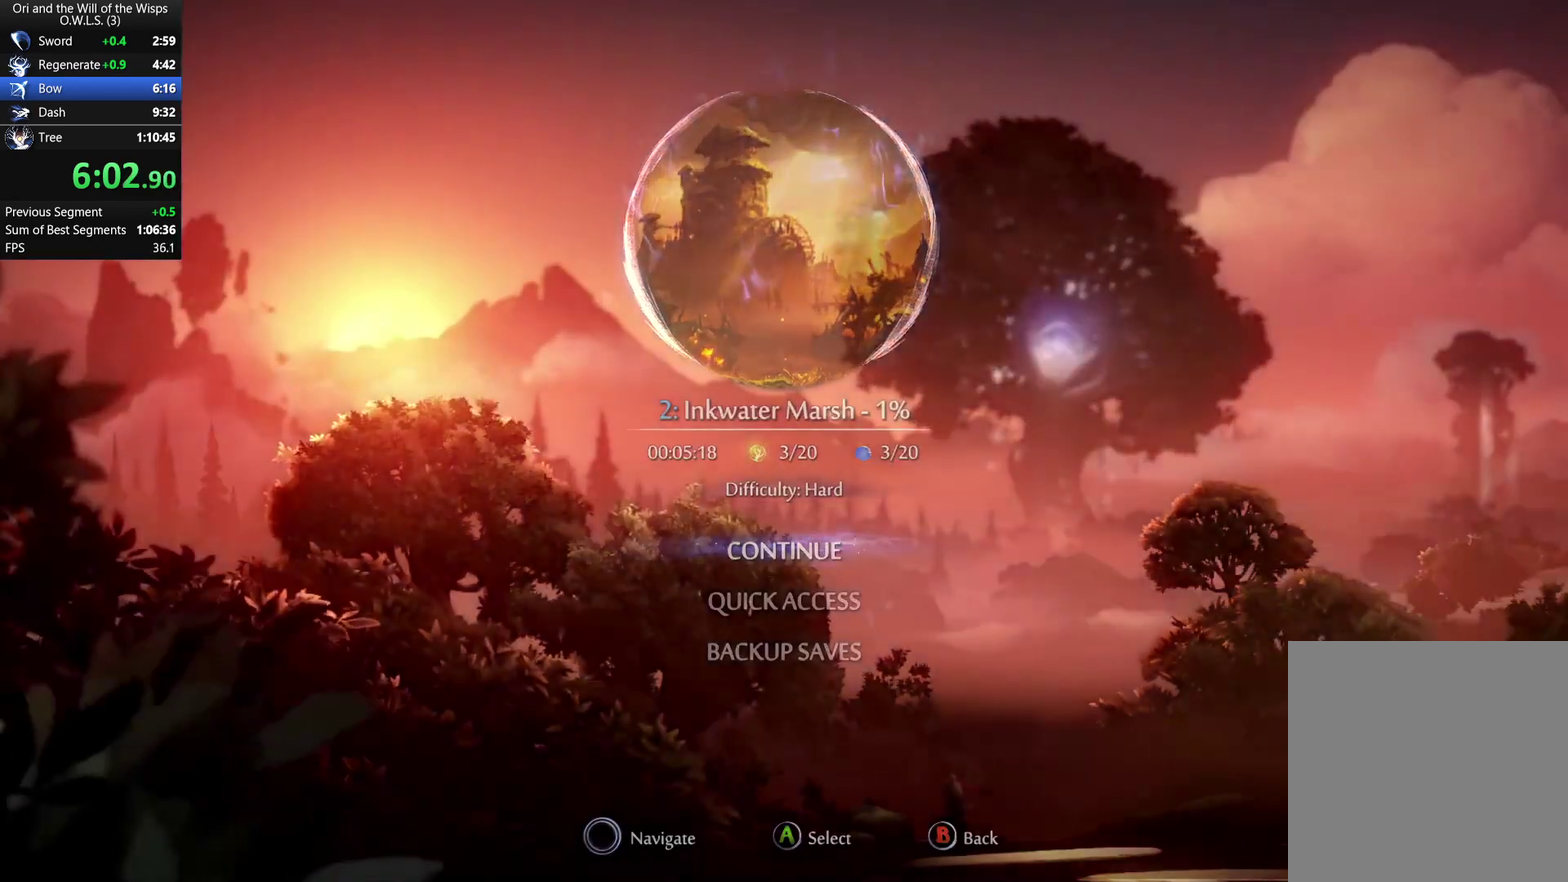
Gameplay with a controller (Xbox layout); each line is a JSON object with the inputs held at the frame after it. "events" lists button and stick changes between this image and that frame as [ms after this image, input, new state], when the widget could be followed in between. Not read: left_stick.
{"buttons": [], "right_stick": "center", "events": []}
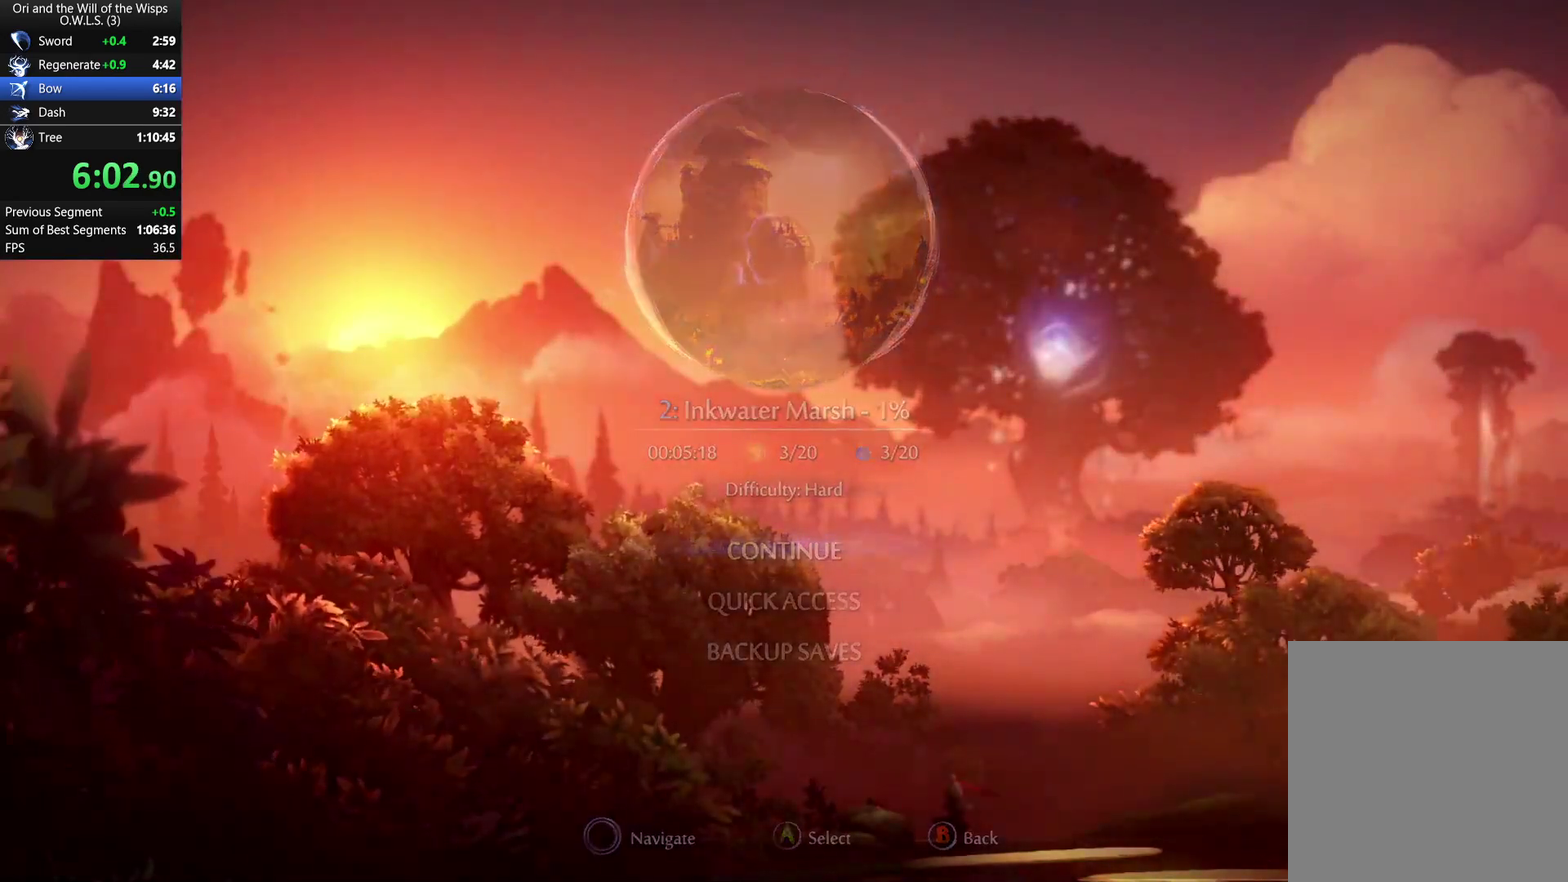
{"buttons": [], "right_stick": "center", "events": []}
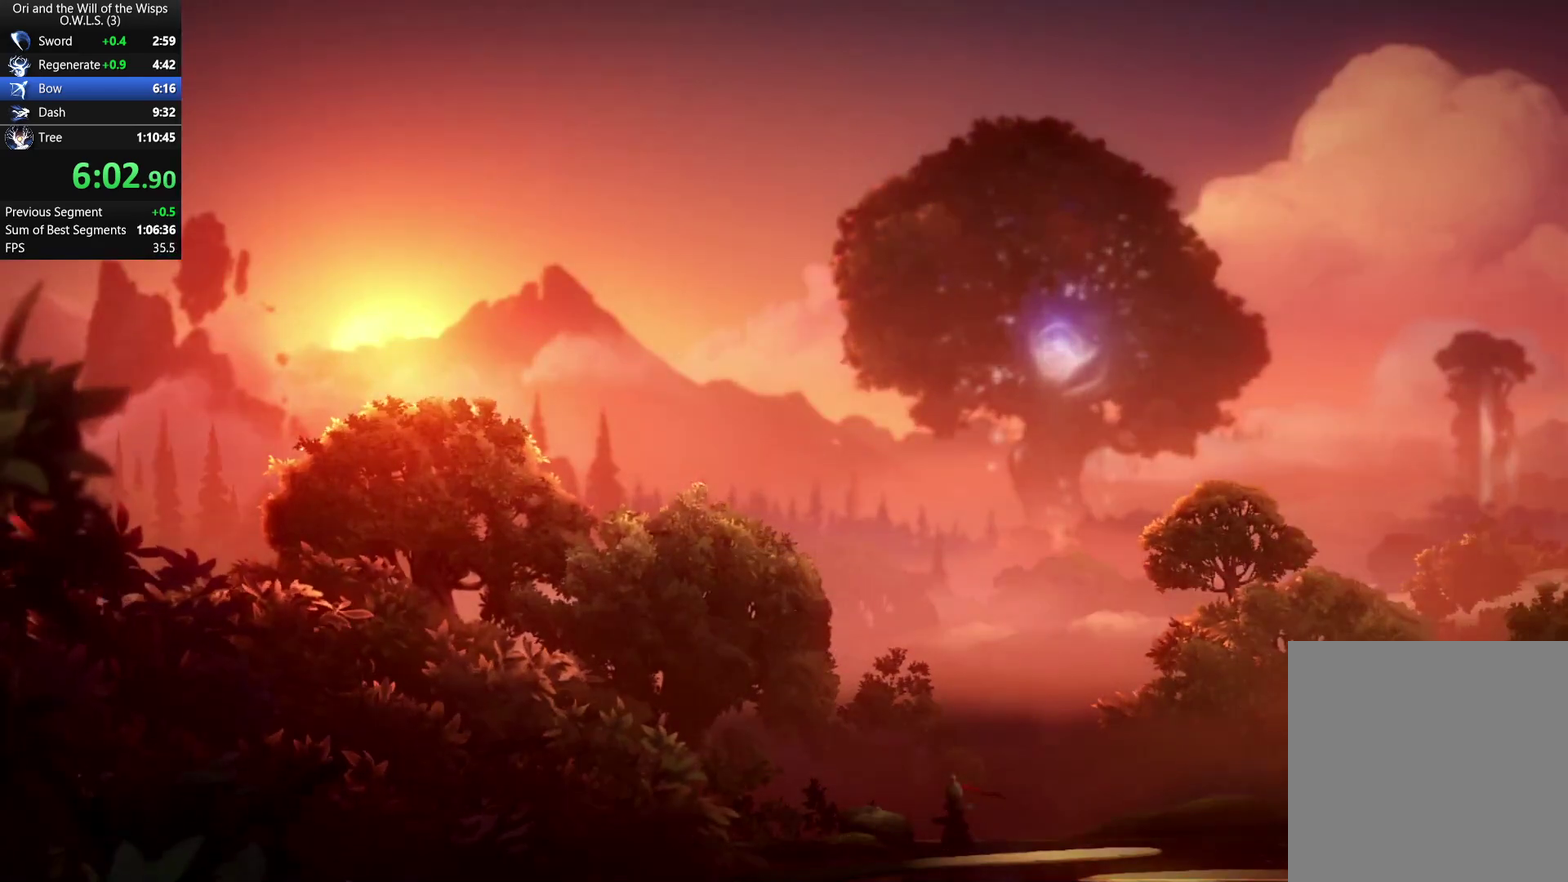
{"buttons": [], "right_stick": "center", "events": []}
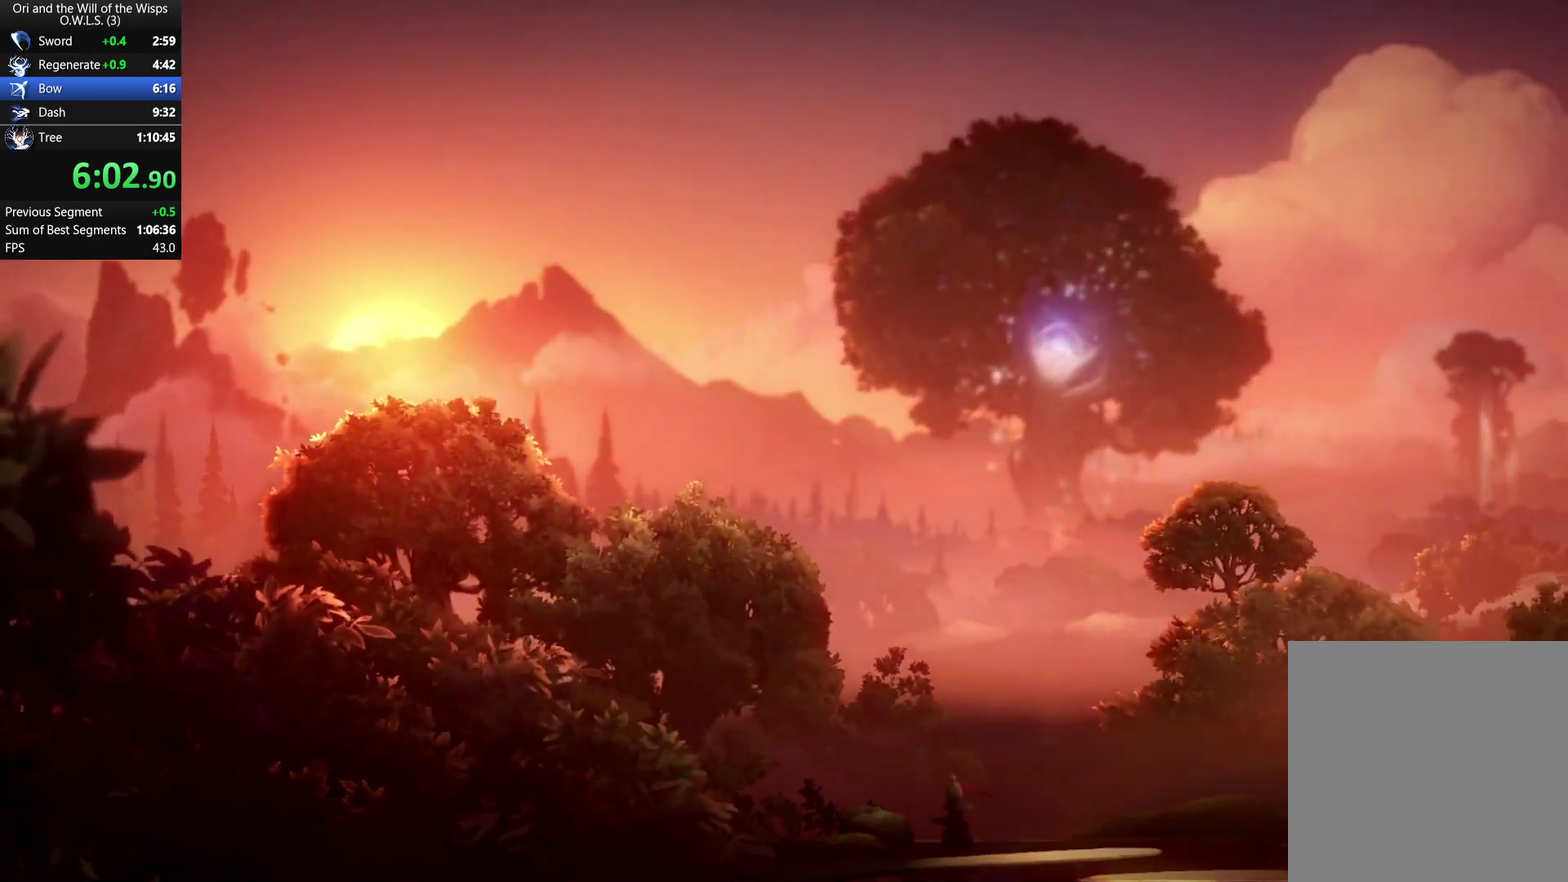
{"buttons": ["A"], "right_stick": "center", "events": [[467, "A", "down"]]}
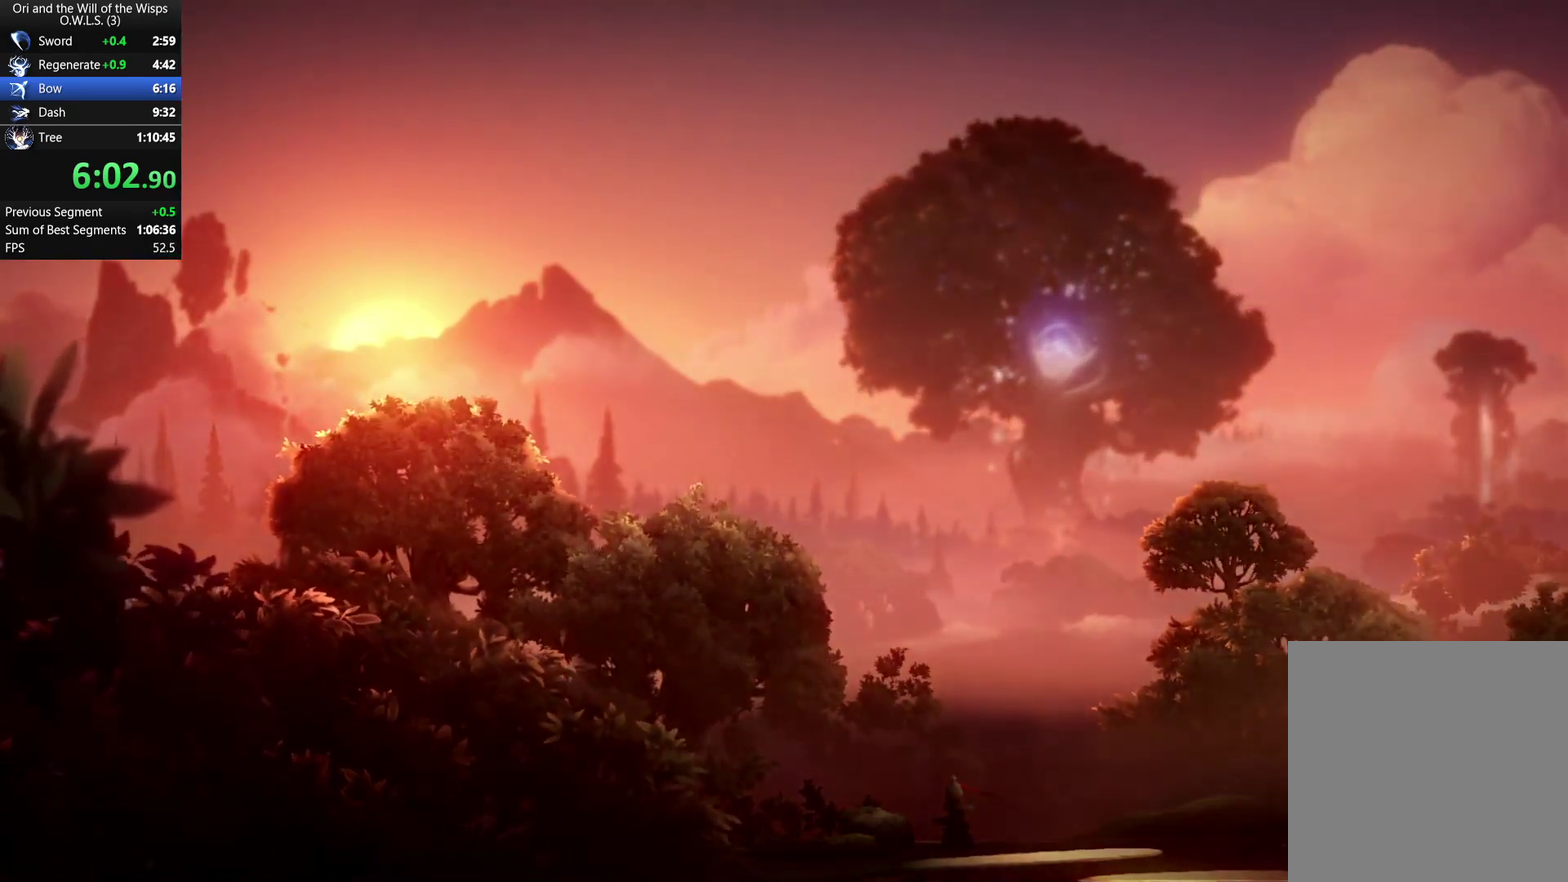
{"buttons": [], "right_stick": "center", "events": [[33, "X", "down"], [200, "X", "up"], [217, "A", "up"]]}
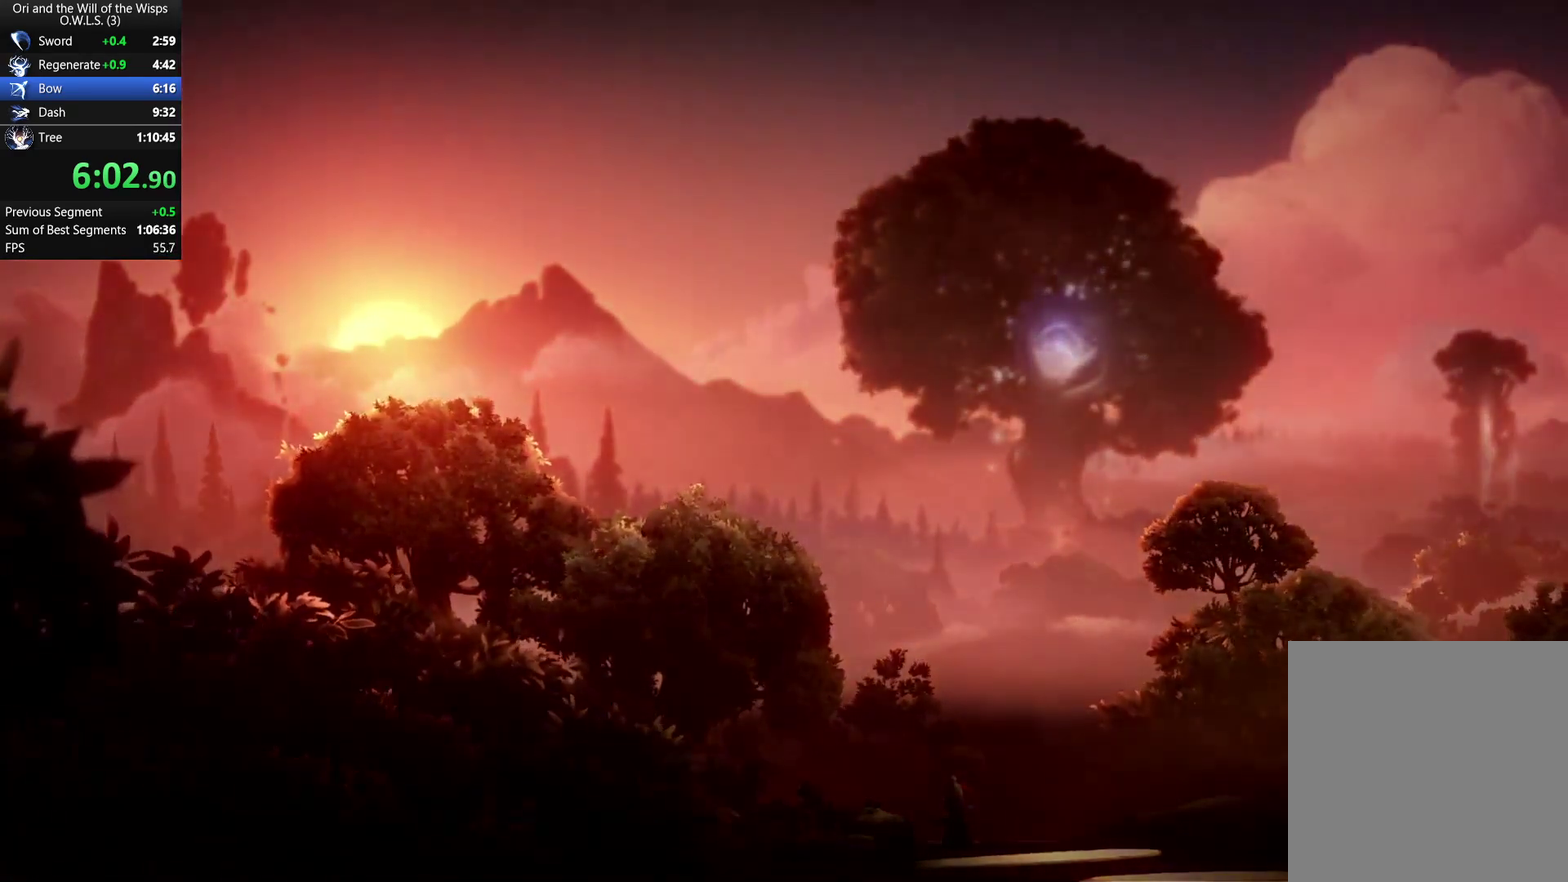
{"buttons": ["DPAD_LEFT"], "right_stick": "center", "events": [[83, "DPAD_LEFT", "down"]]}
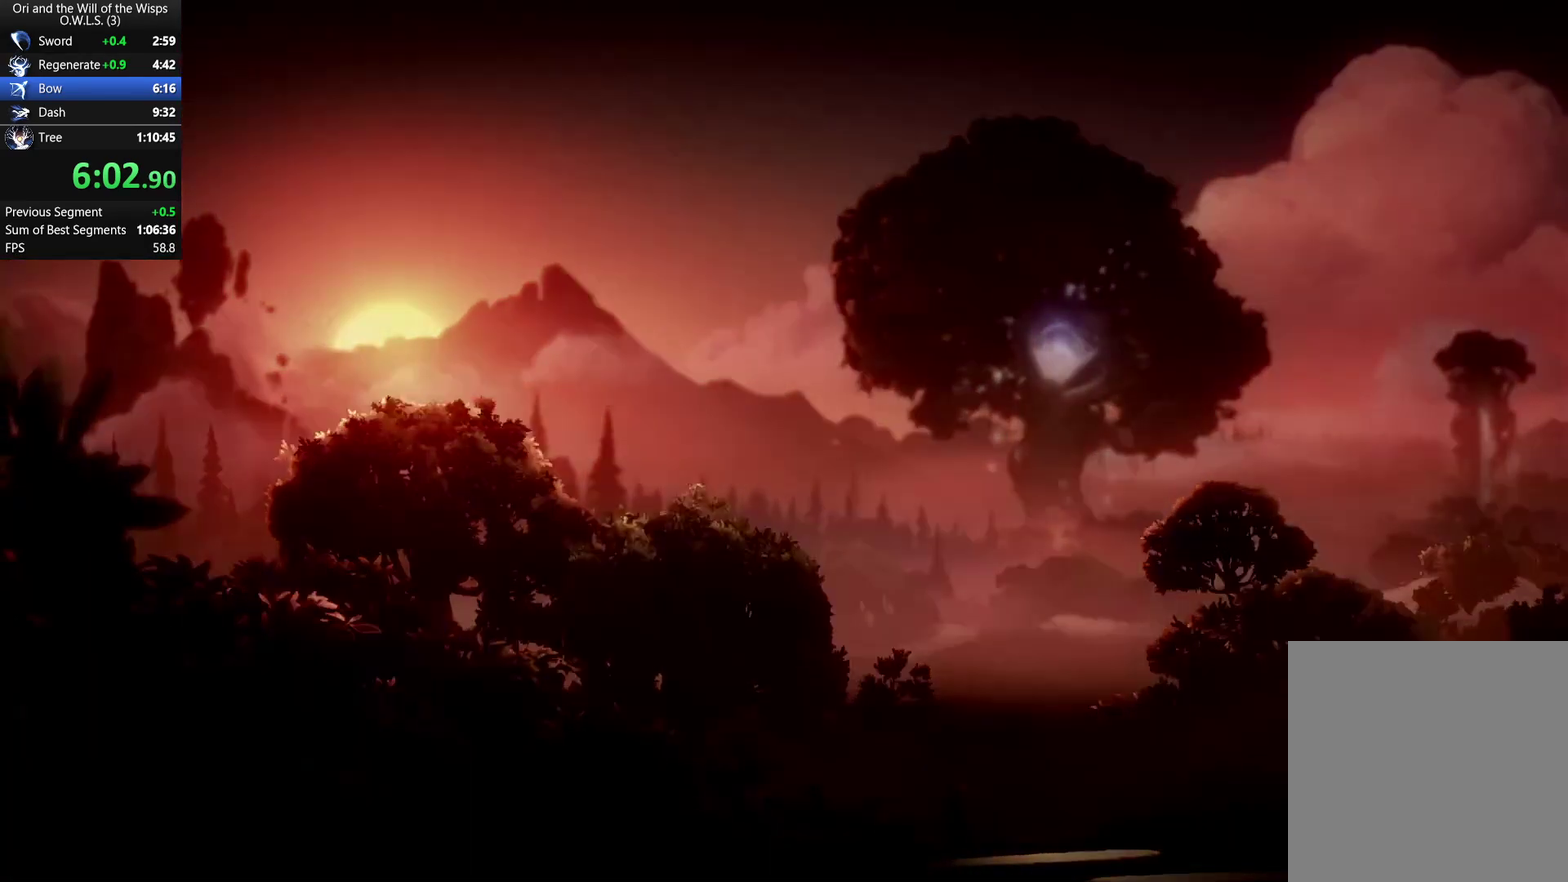
{"buttons": ["A", "X", "DPAD_LEFT"], "right_stick": "center", "events": [[417, "A", "down"], [450, "X", "down"]]}
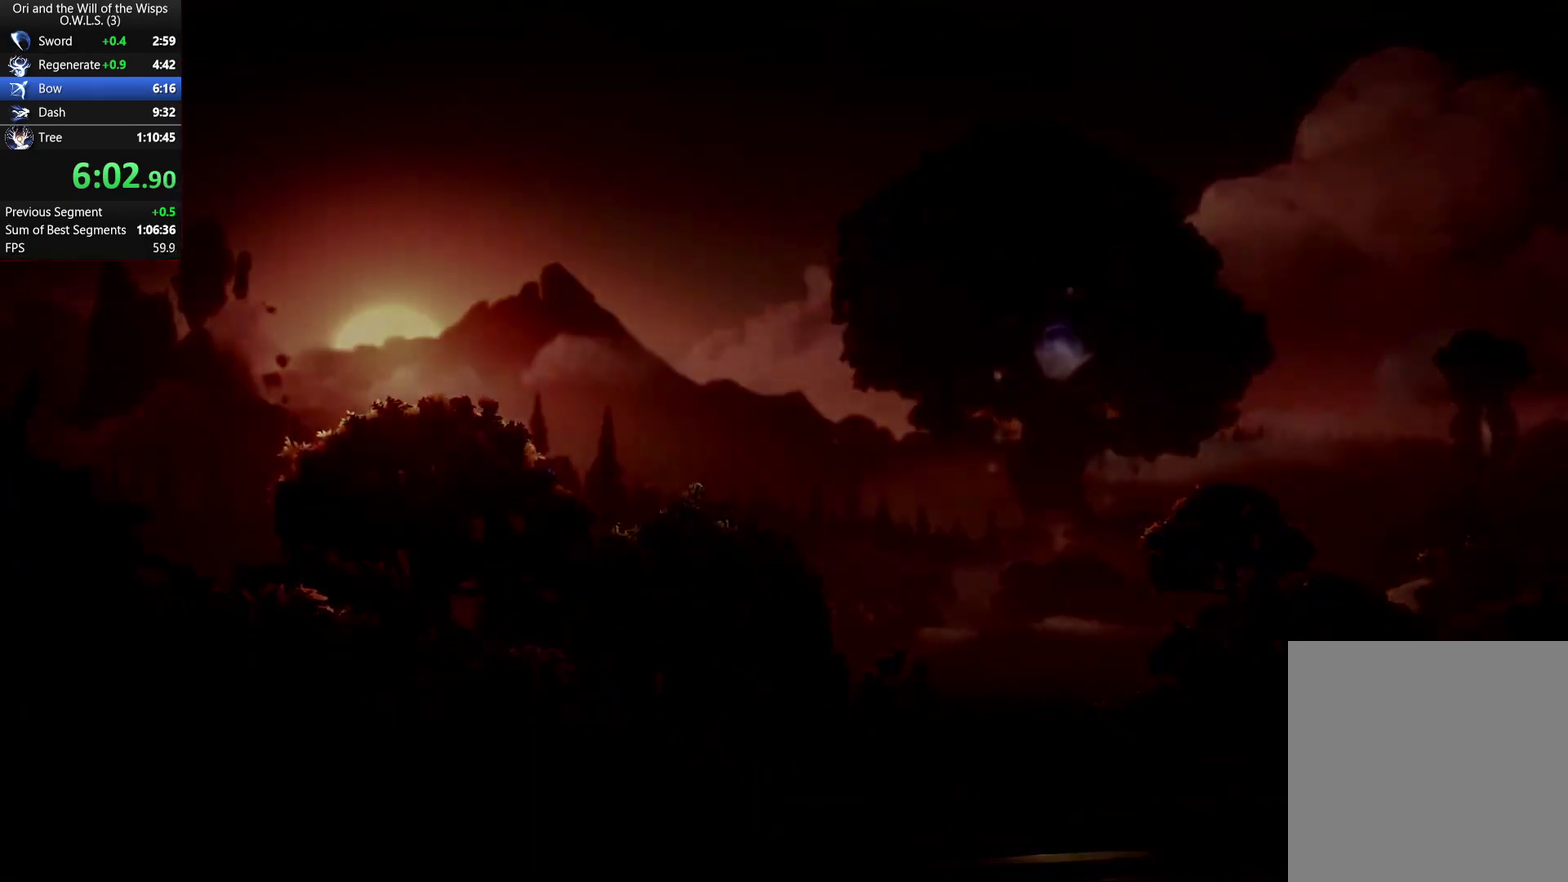
{"buttons": ["DPAD_LEFT"], "right_stick": "center", "events": [[133, "A", "up"], [150, "X", "up"]]}
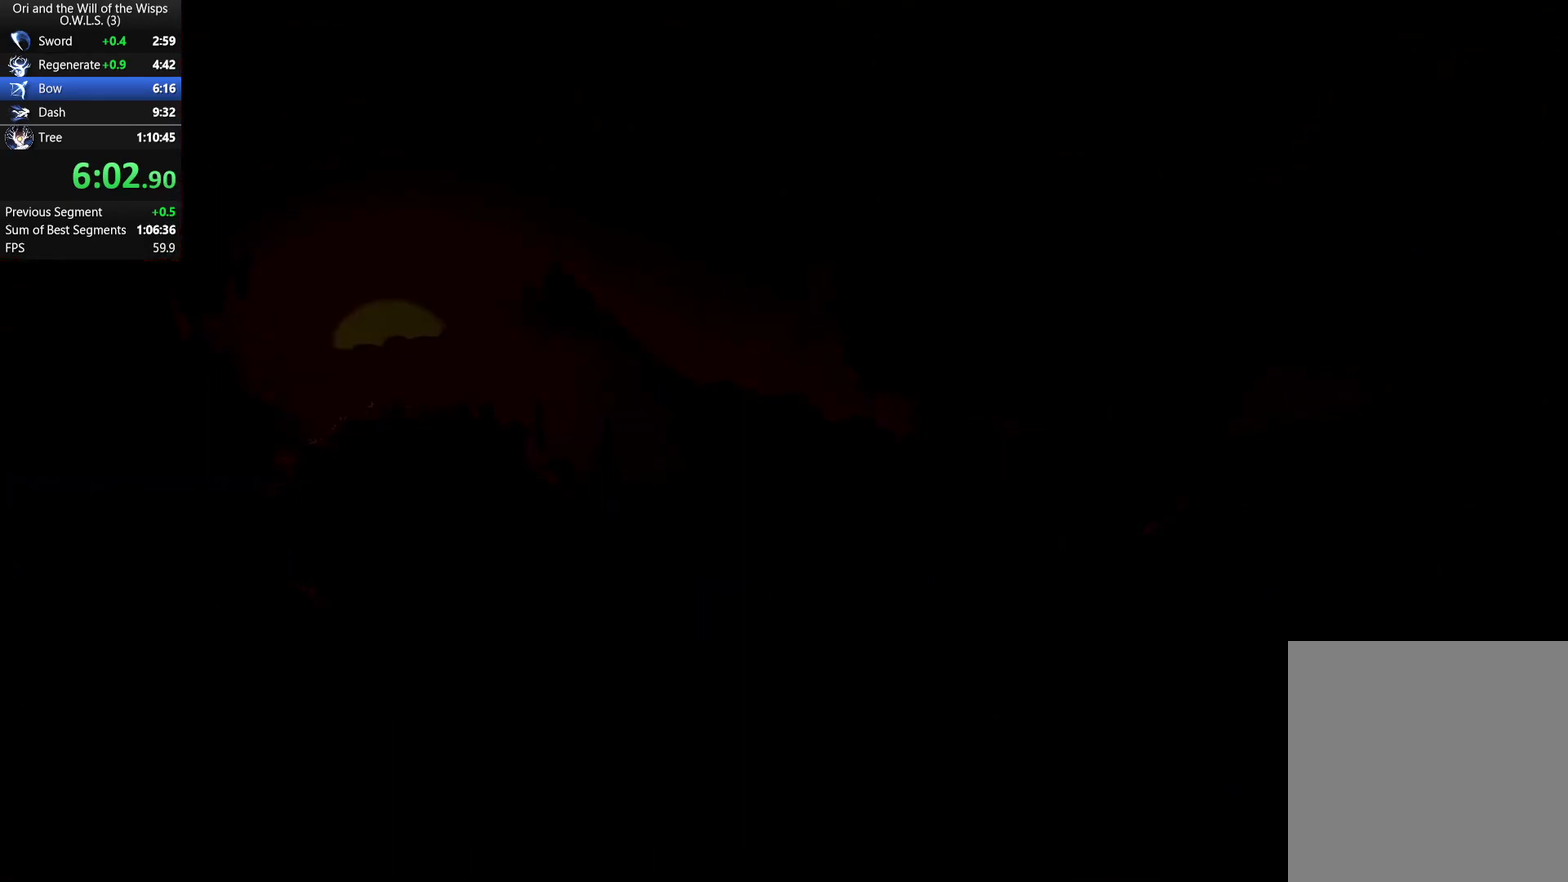
{"buttons": ["DPAD_LEFT"], "right_stick": "center", "events": []}
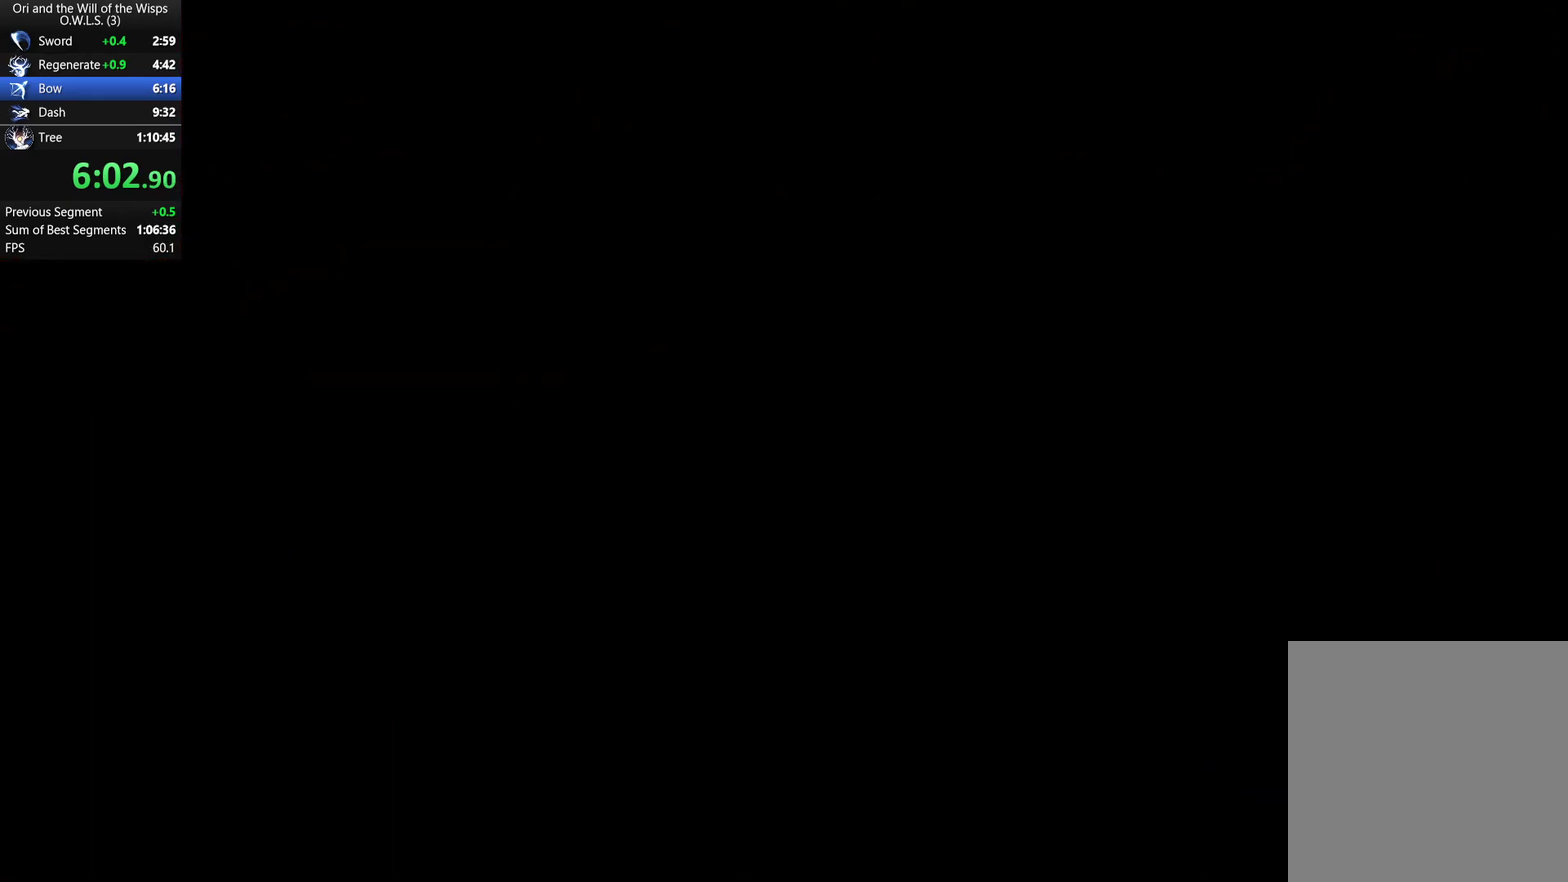
{"buttons": ["DPAD_LEFT"], "right_stick": "center", "events": []}
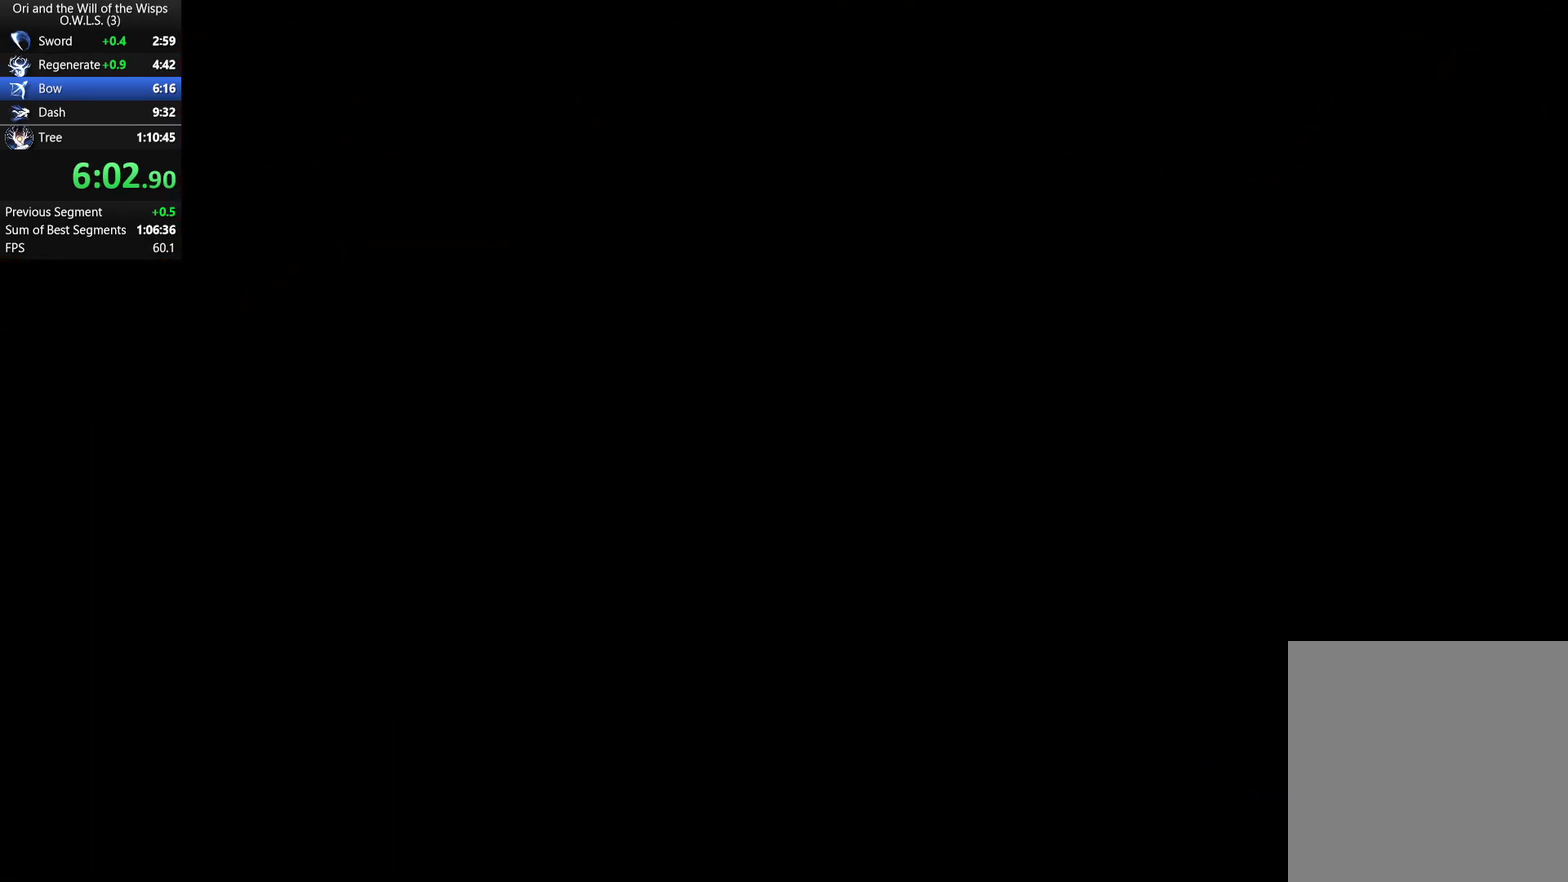
{"buttons": ["DPAD_LEFT"], "right_stick": "center", "events": []}
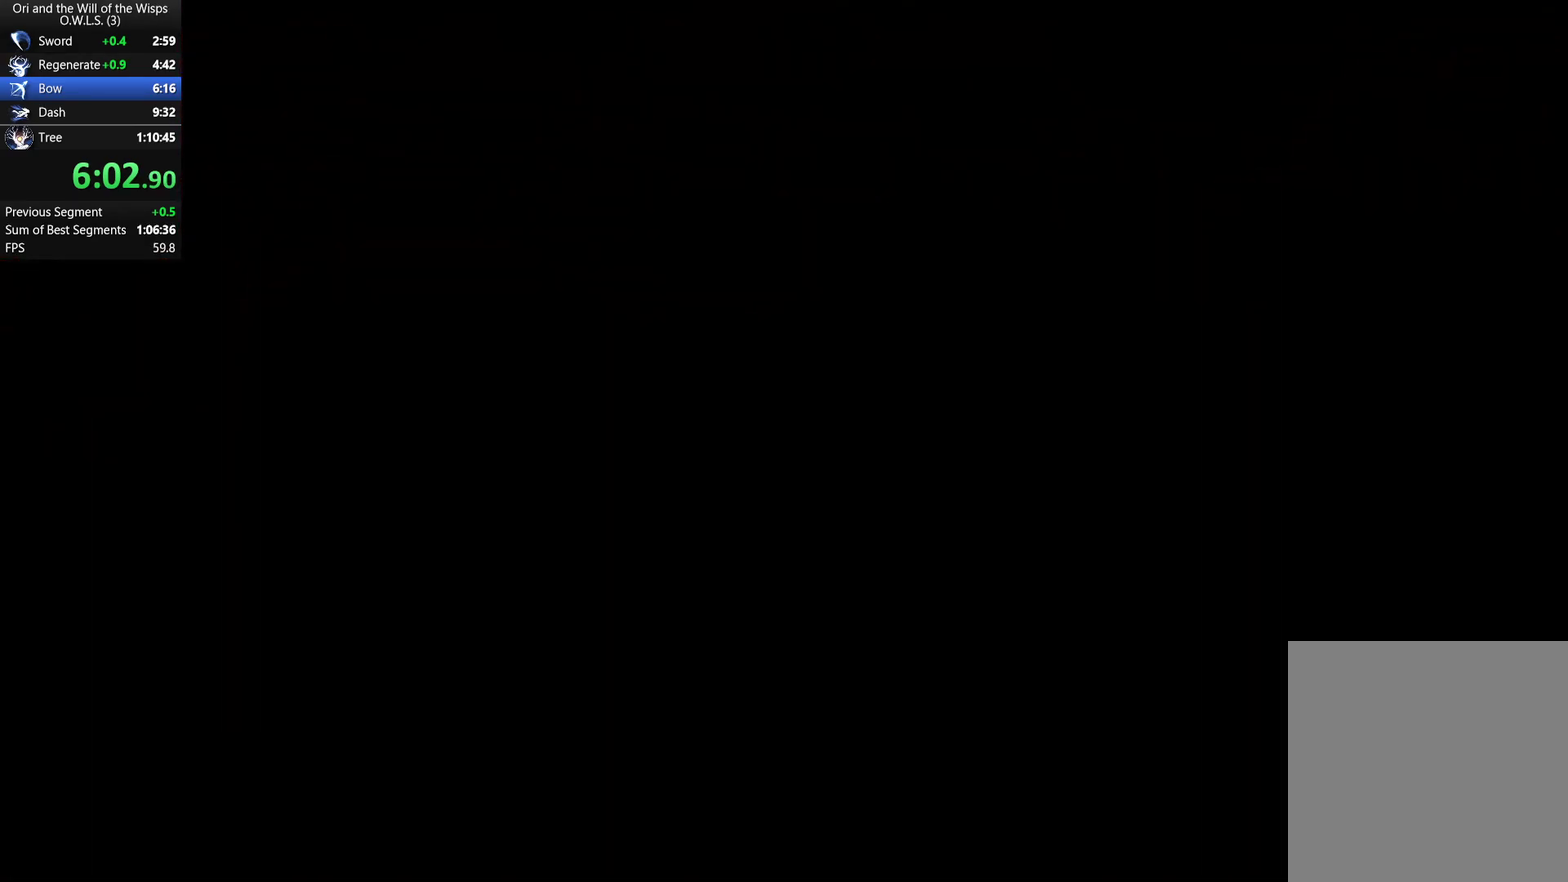
{"buttons": ["DPAD_LEFT"], "right_stick": "center", "events": []}
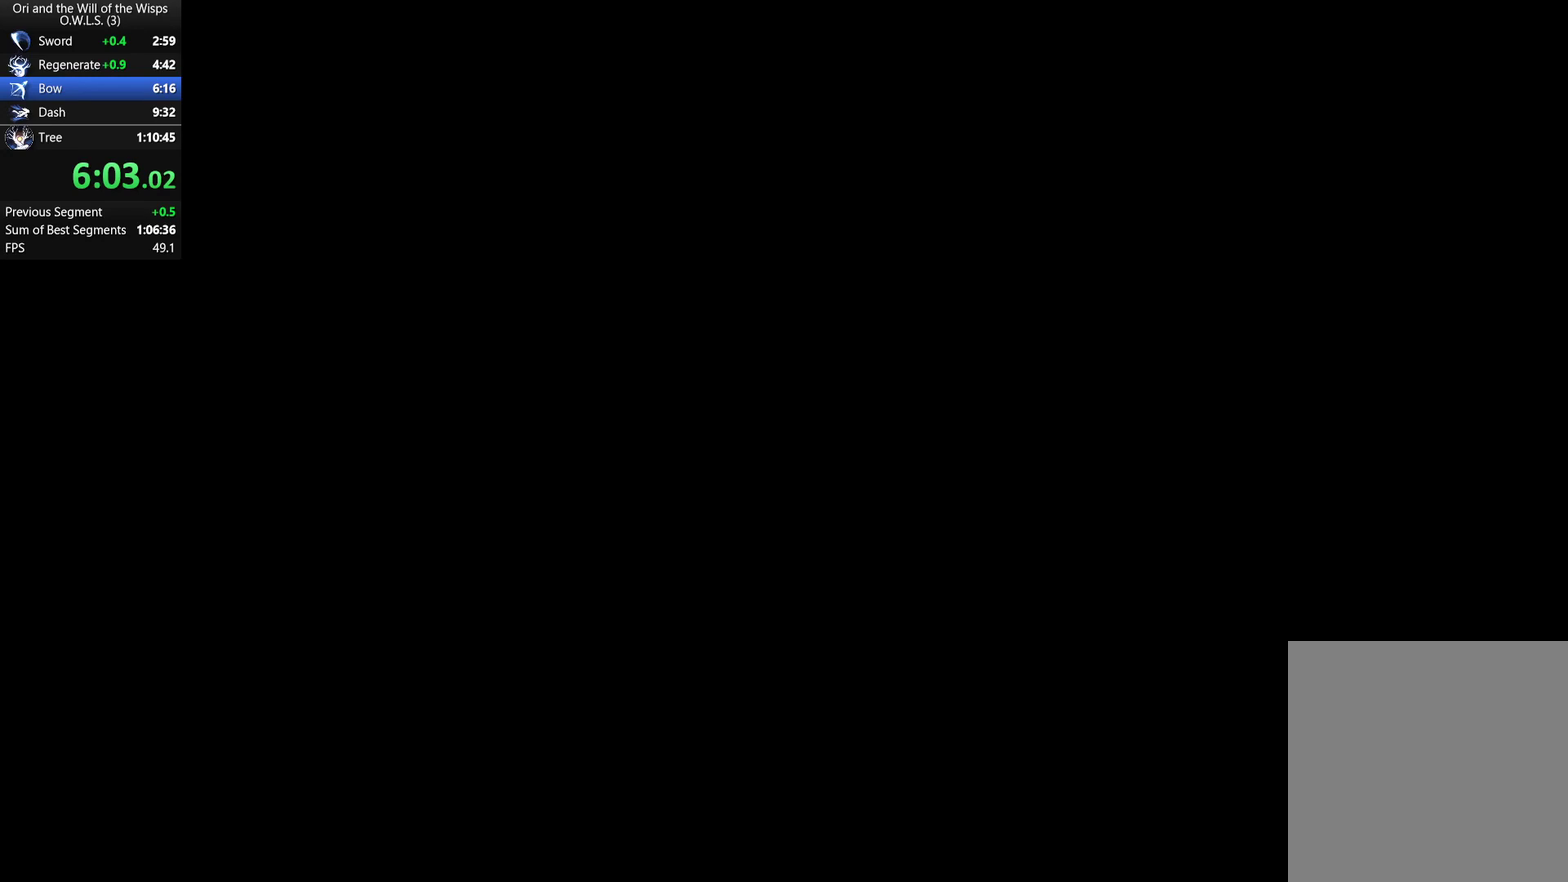
{"buttons": ["DPAD_LEFT"], "right_stick": "center", "events": []}
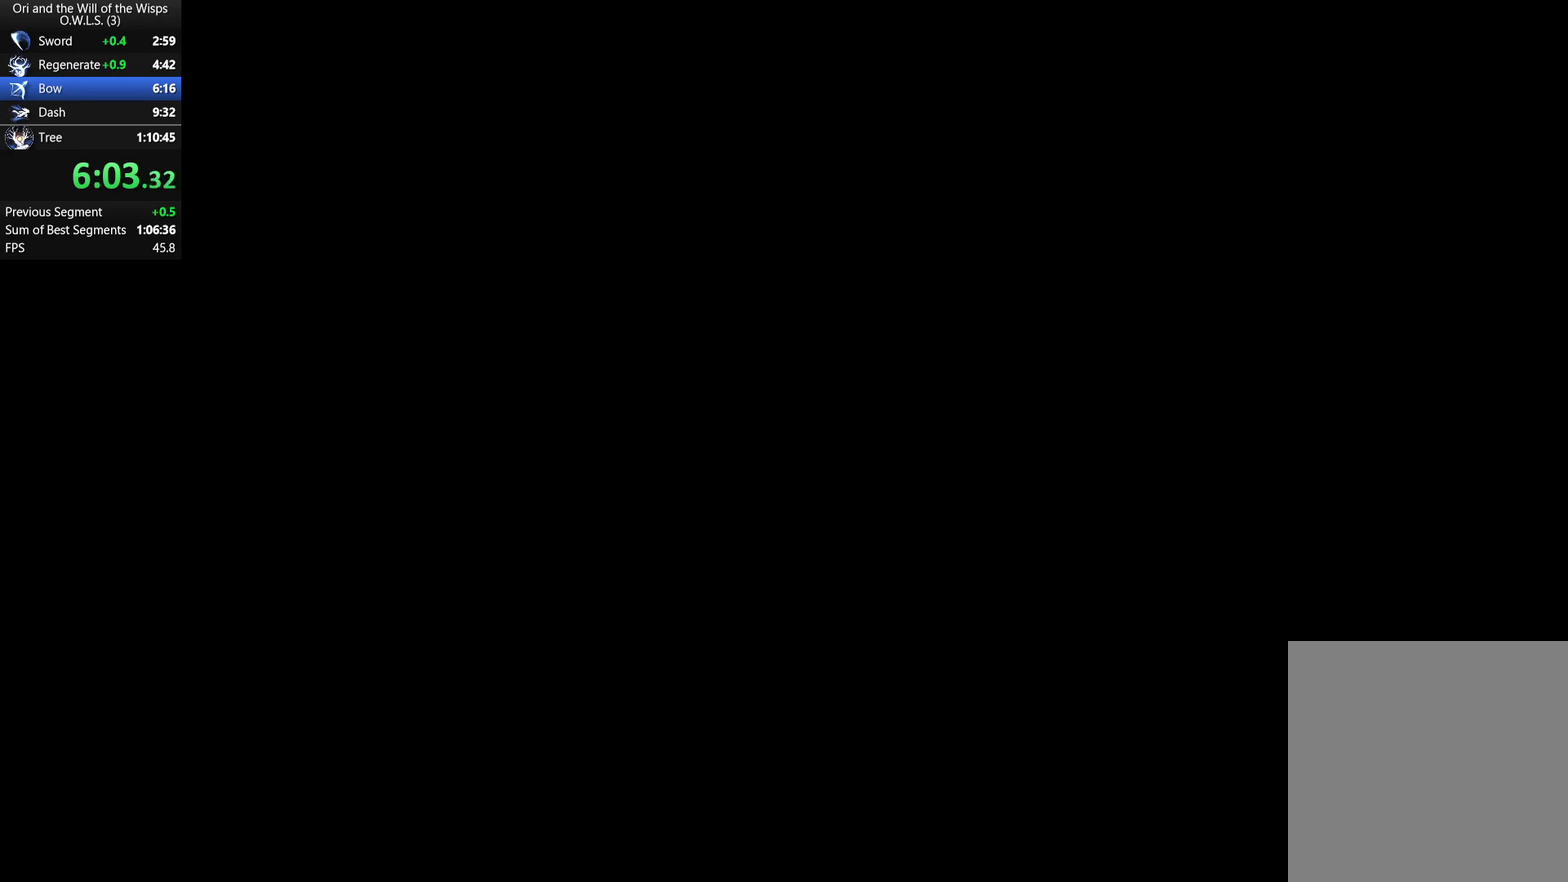
{"buttons": ["A", "DPAD_LEFT"], "right_stick": "center", "events": [[33, "A", "down"]]}
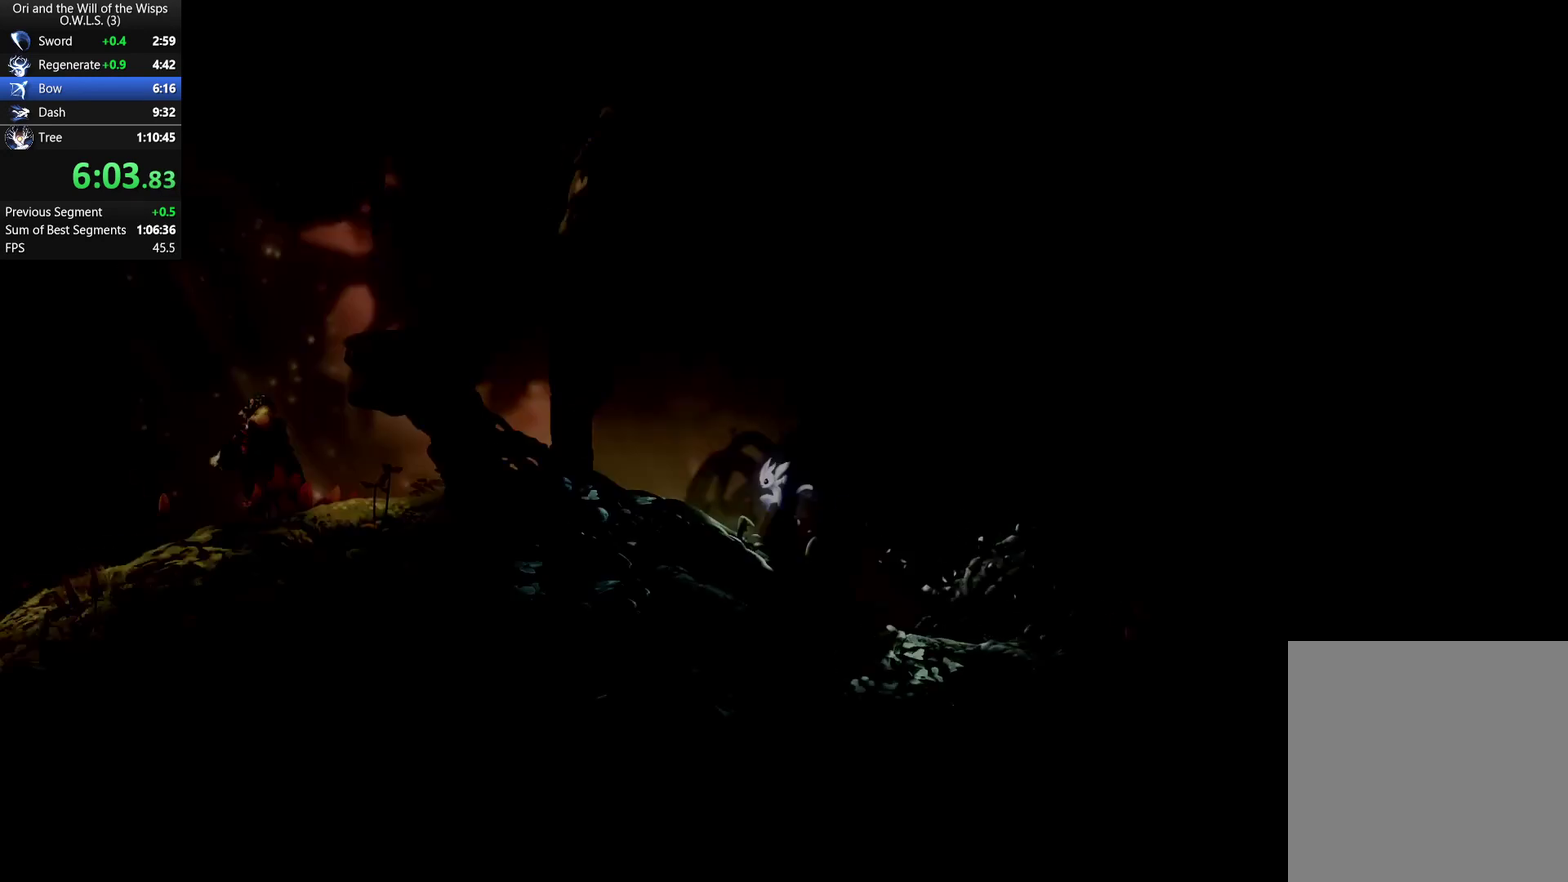
{"buttons": ["A", "DPAD_LEFT"], "right_stick": "center", "events": [[100, "A", "up"], [217, "A", "down"]]}
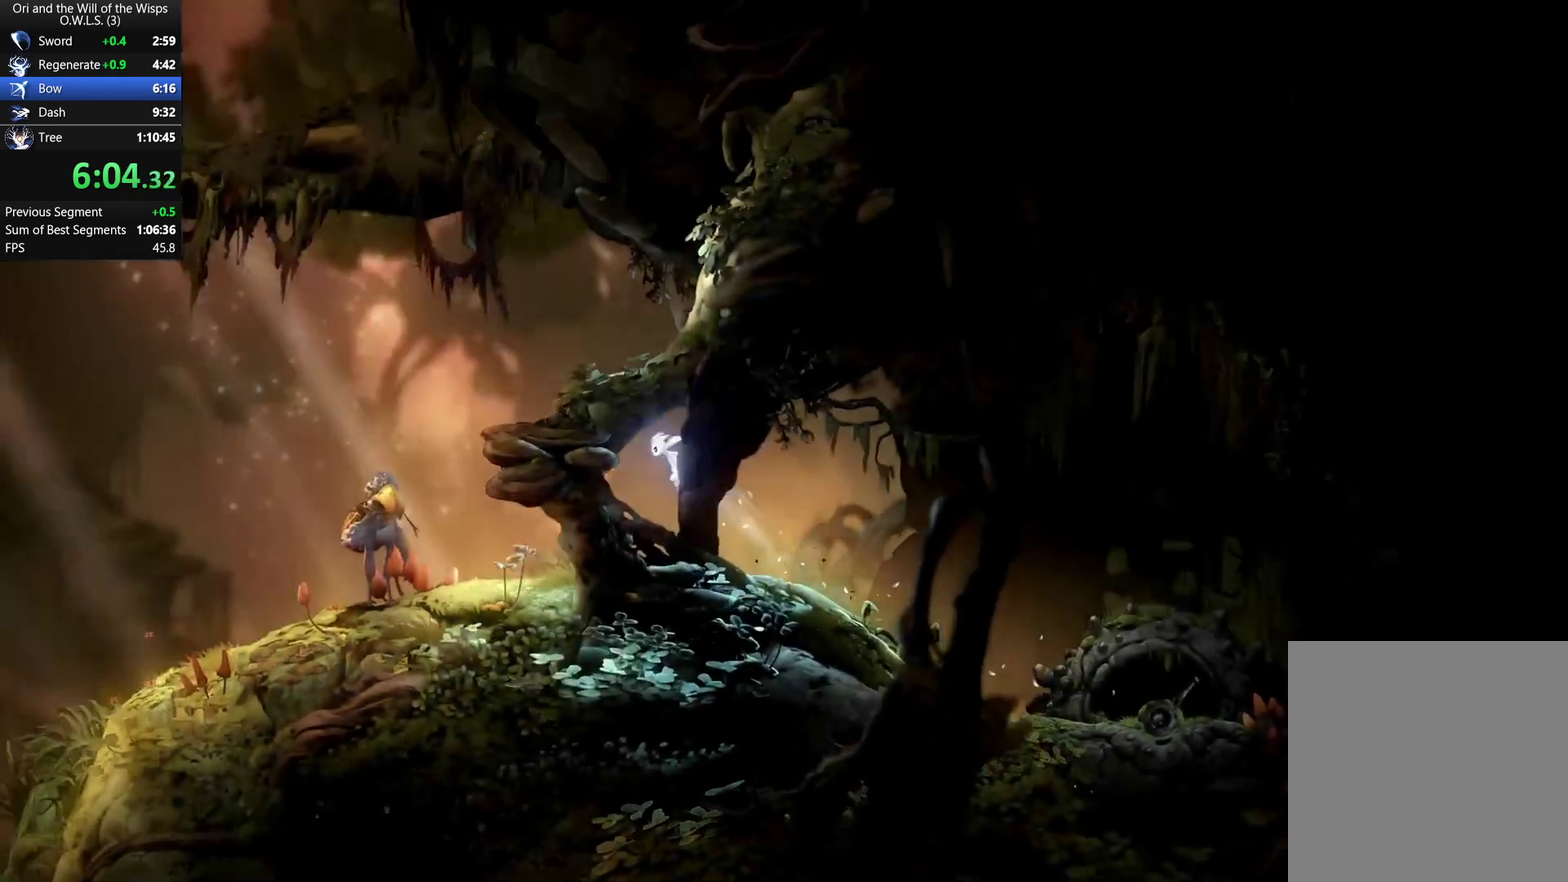
{"buttons": ["A", "DPAD_LEFT"], "right_stick": "center", "events": []}
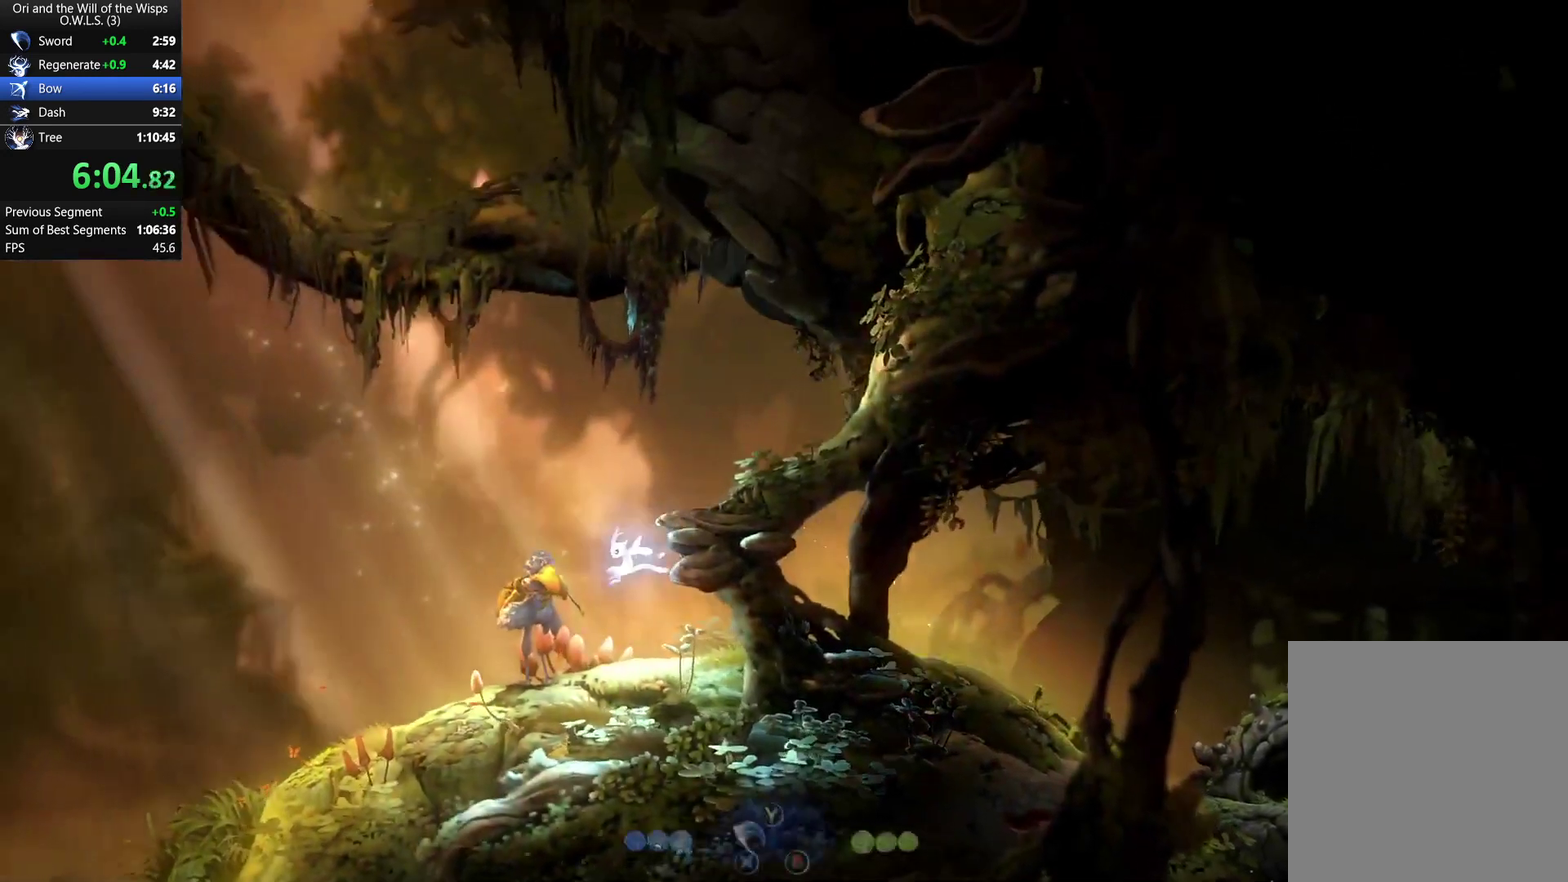
{"buttons": ["A", "DPAD_LEFT"], "right_stick": "center", "events": [[167, "A", "up"], [283, "A", "down"]]}
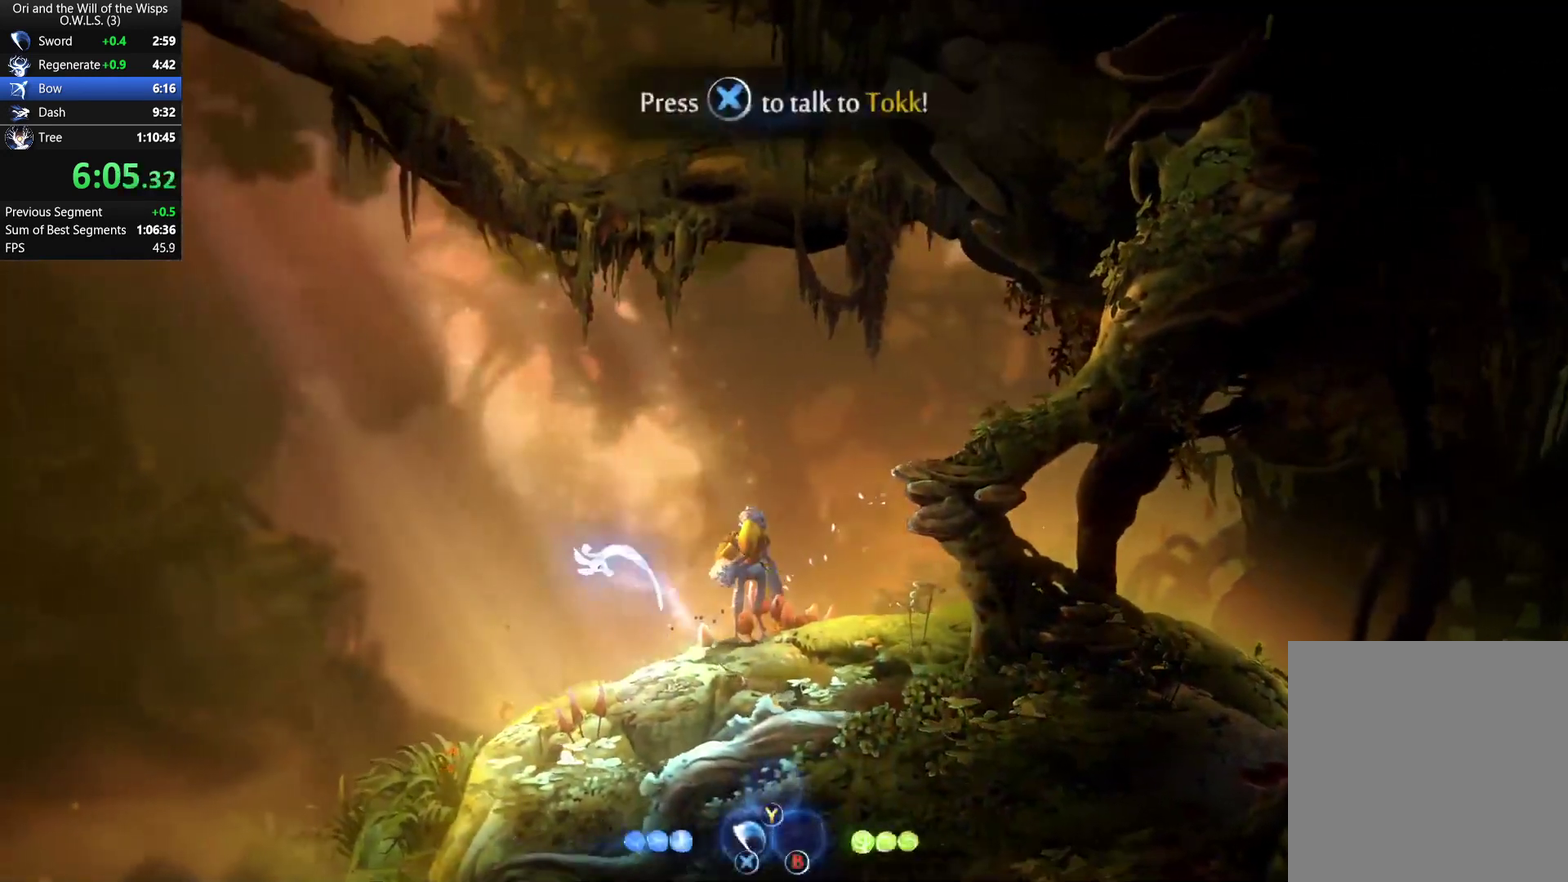
{"buttons": ["DPAD_LEFT"], "right_stick": "center", "events": [[250, "A", "up"], [333, "A", "down"], [433, "A", "up"]]}
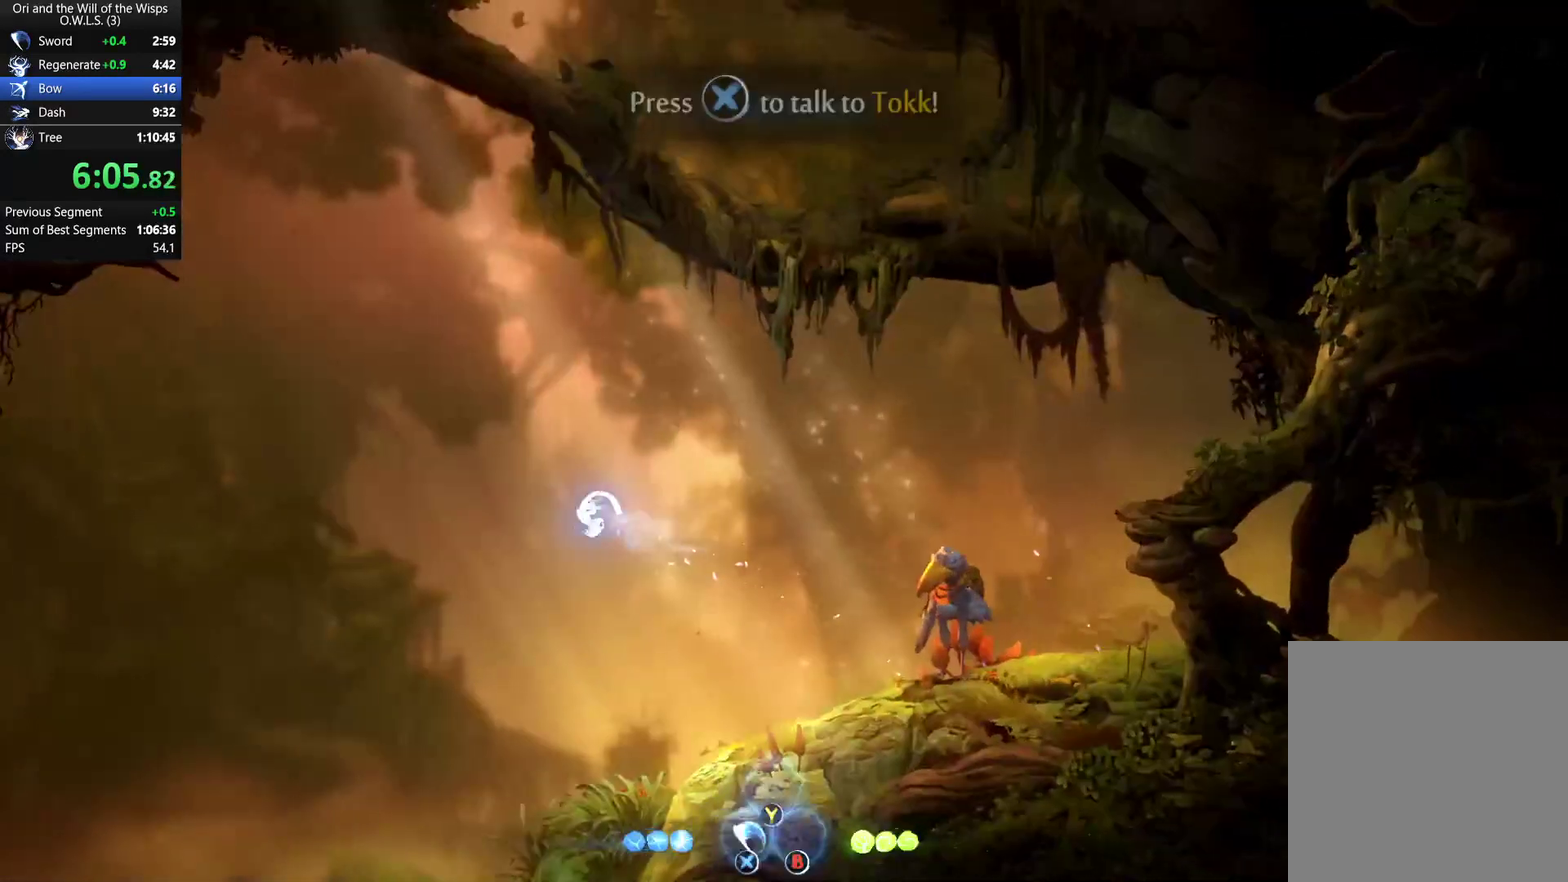
{"buttons": ["DPAD_LEFT"], "right_stick": "center", "events": []}
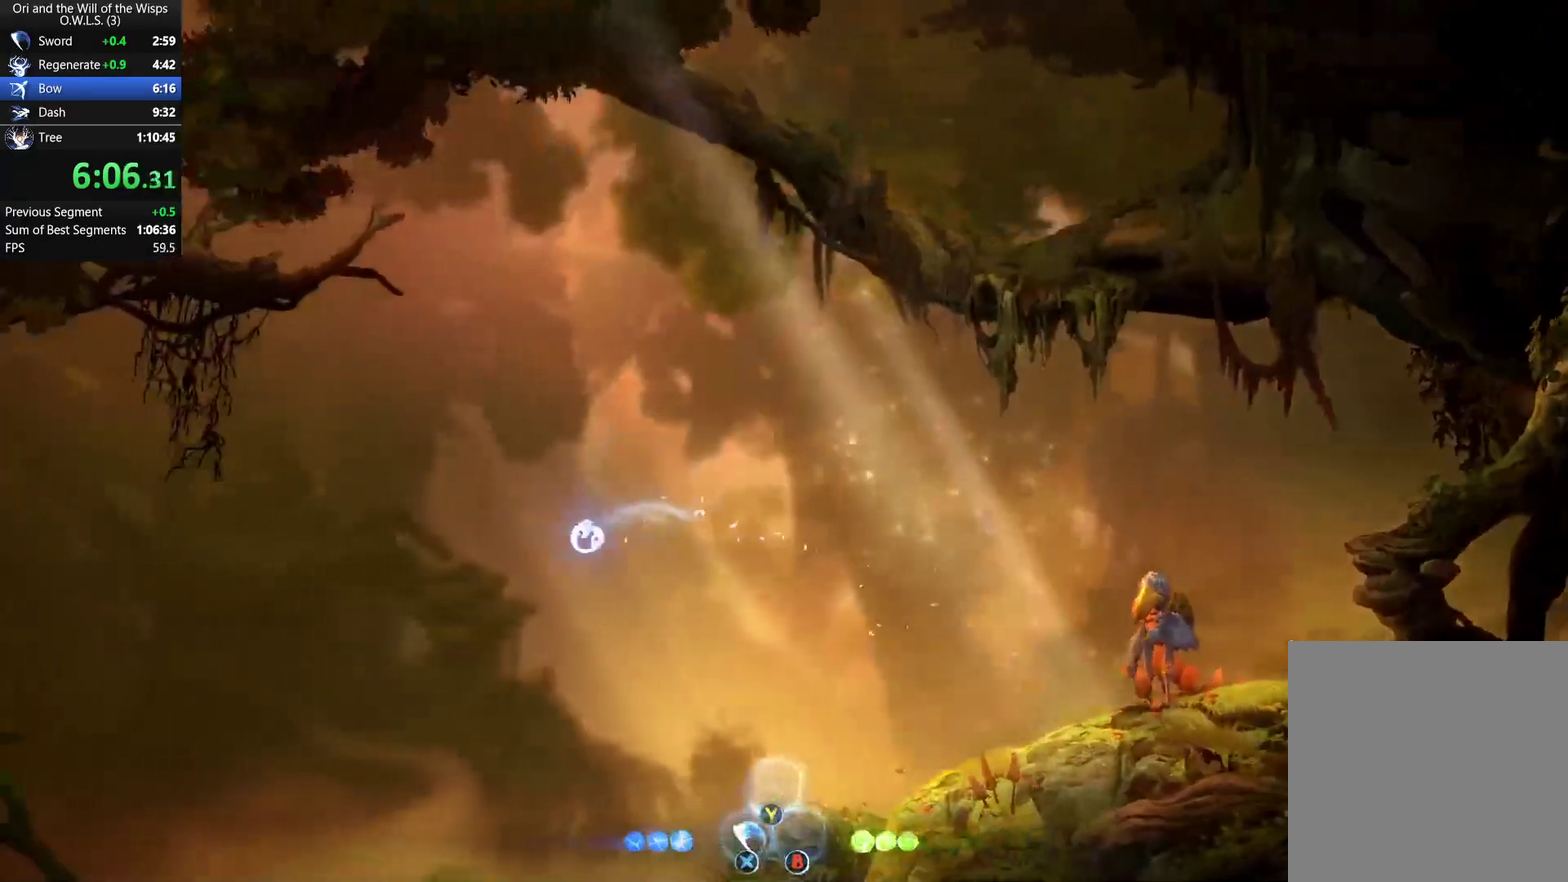
{"buttons": ["DPAD_LEFT"], "right_stick": "center", "events": []}
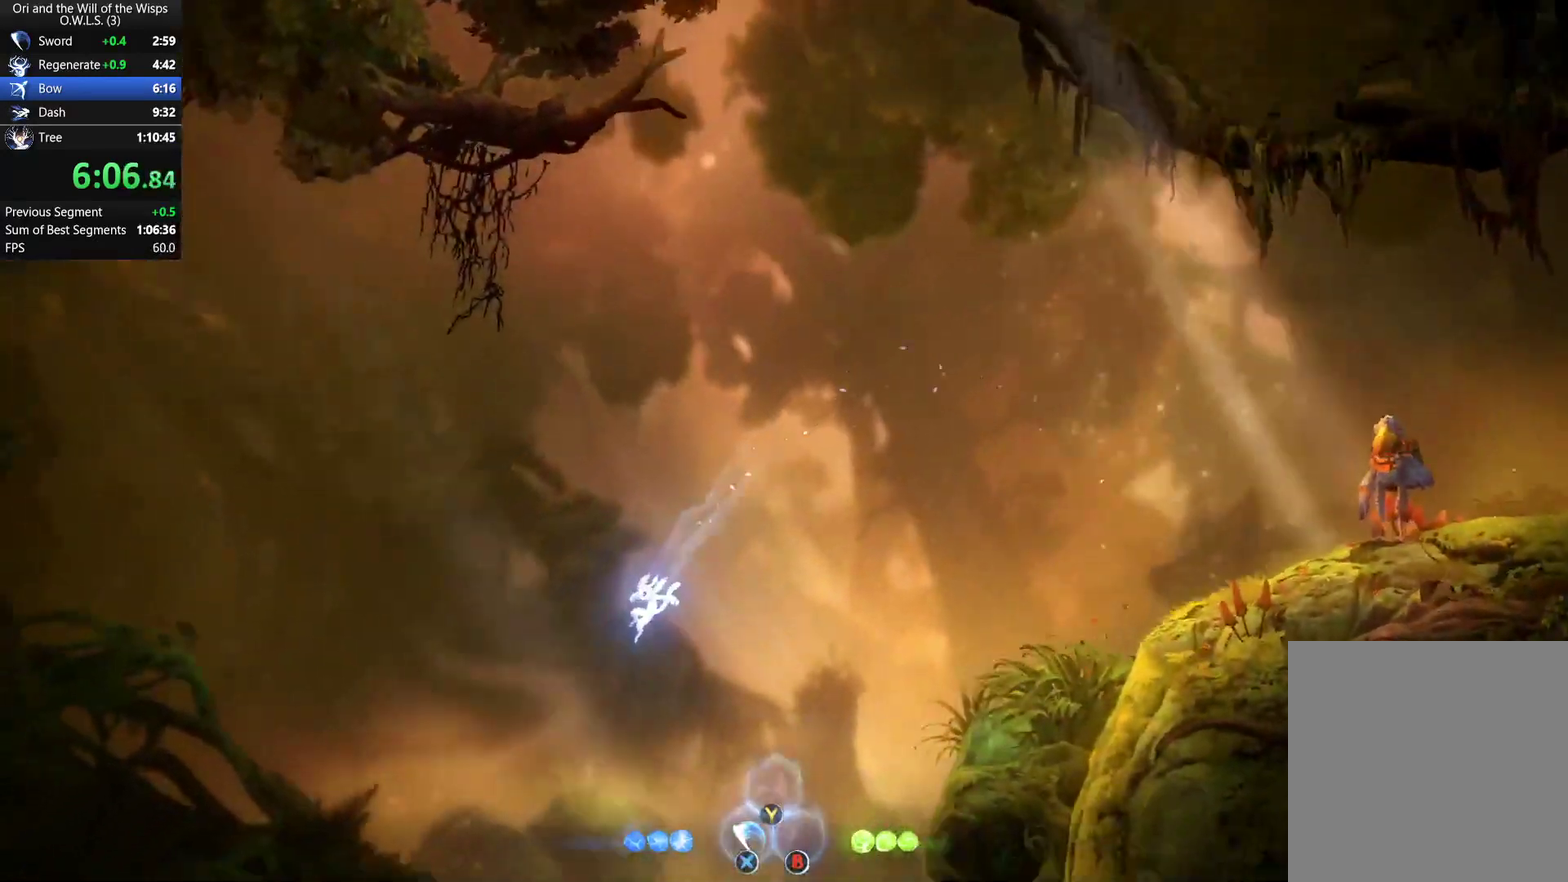
{"buttons": ["DPAD_LEFT"], "right_stick": "center", "events": []}
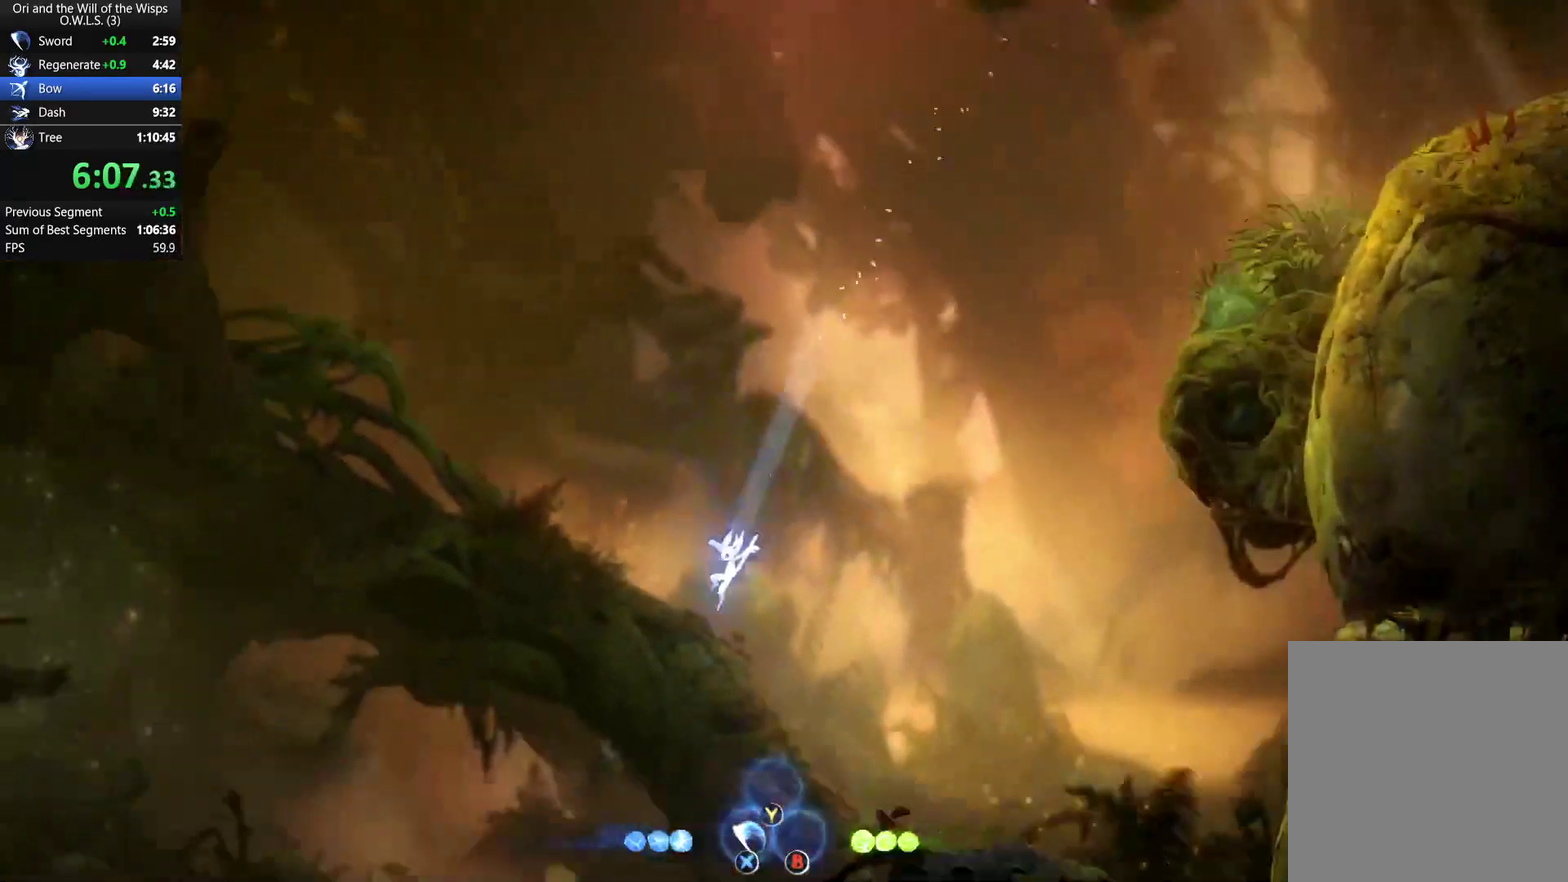
{"buttons": ["DPAD_LEFT"], "right_stick": "center", "events": []}
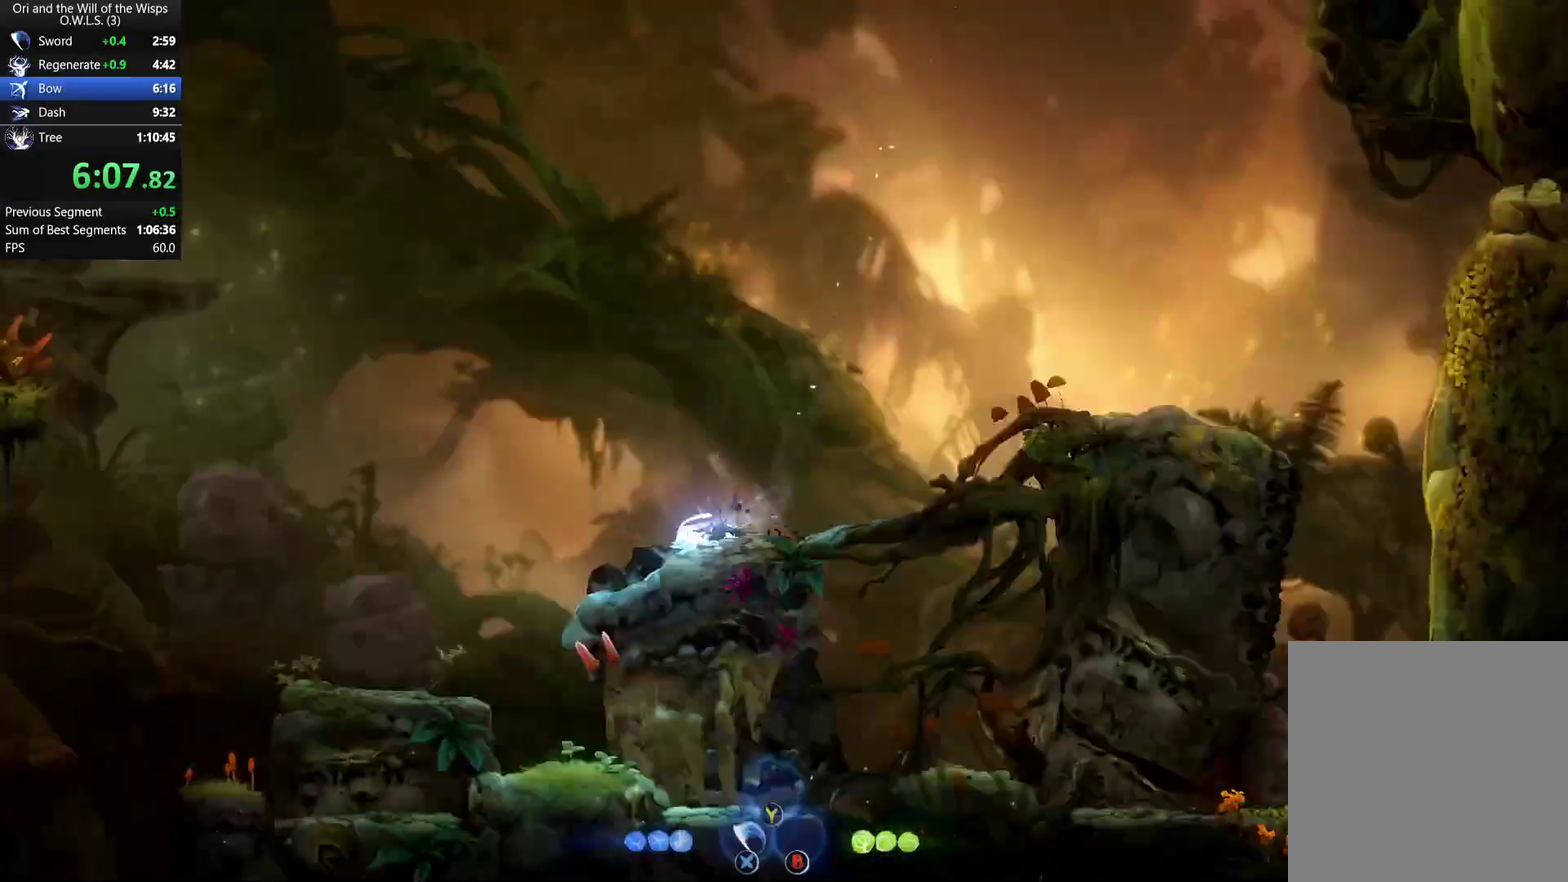
{"buttons": ["A", "DPAD_LEFT"], "right_stick": "center", "events": [[117, "A", "down"]]}
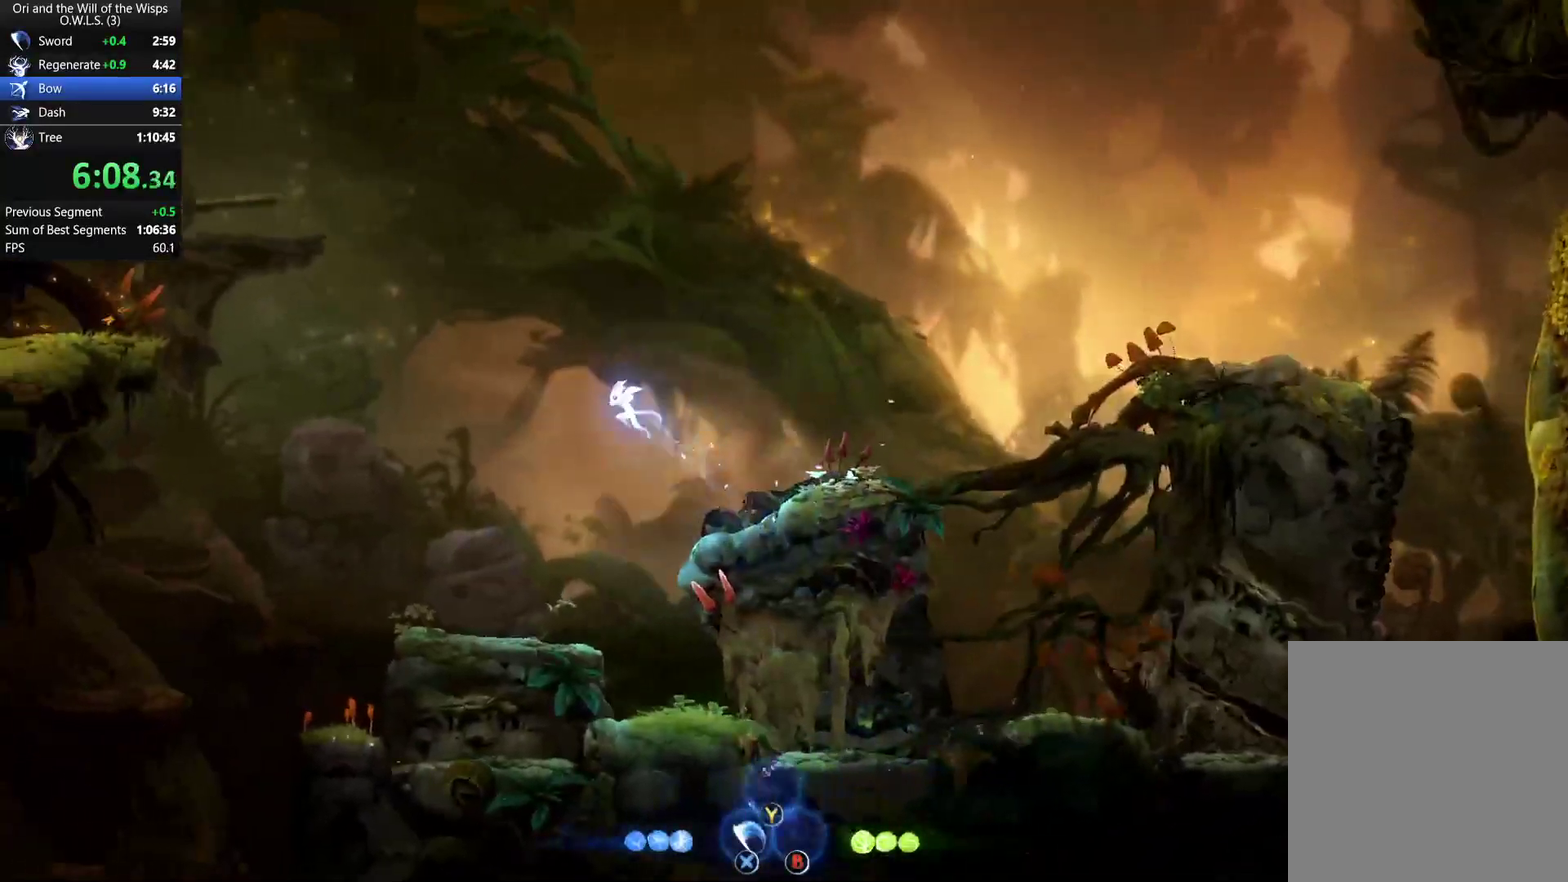
{"buttons": ["DPAD_LEFT"], "right_stick": "center", "events": [[67, "X", "down"], [117, "A", "up"], [167, "X", "up"], [217, "A", "down"], [267, "X", "down"], [450, "A", "up"], [450, "X", "up"]]}
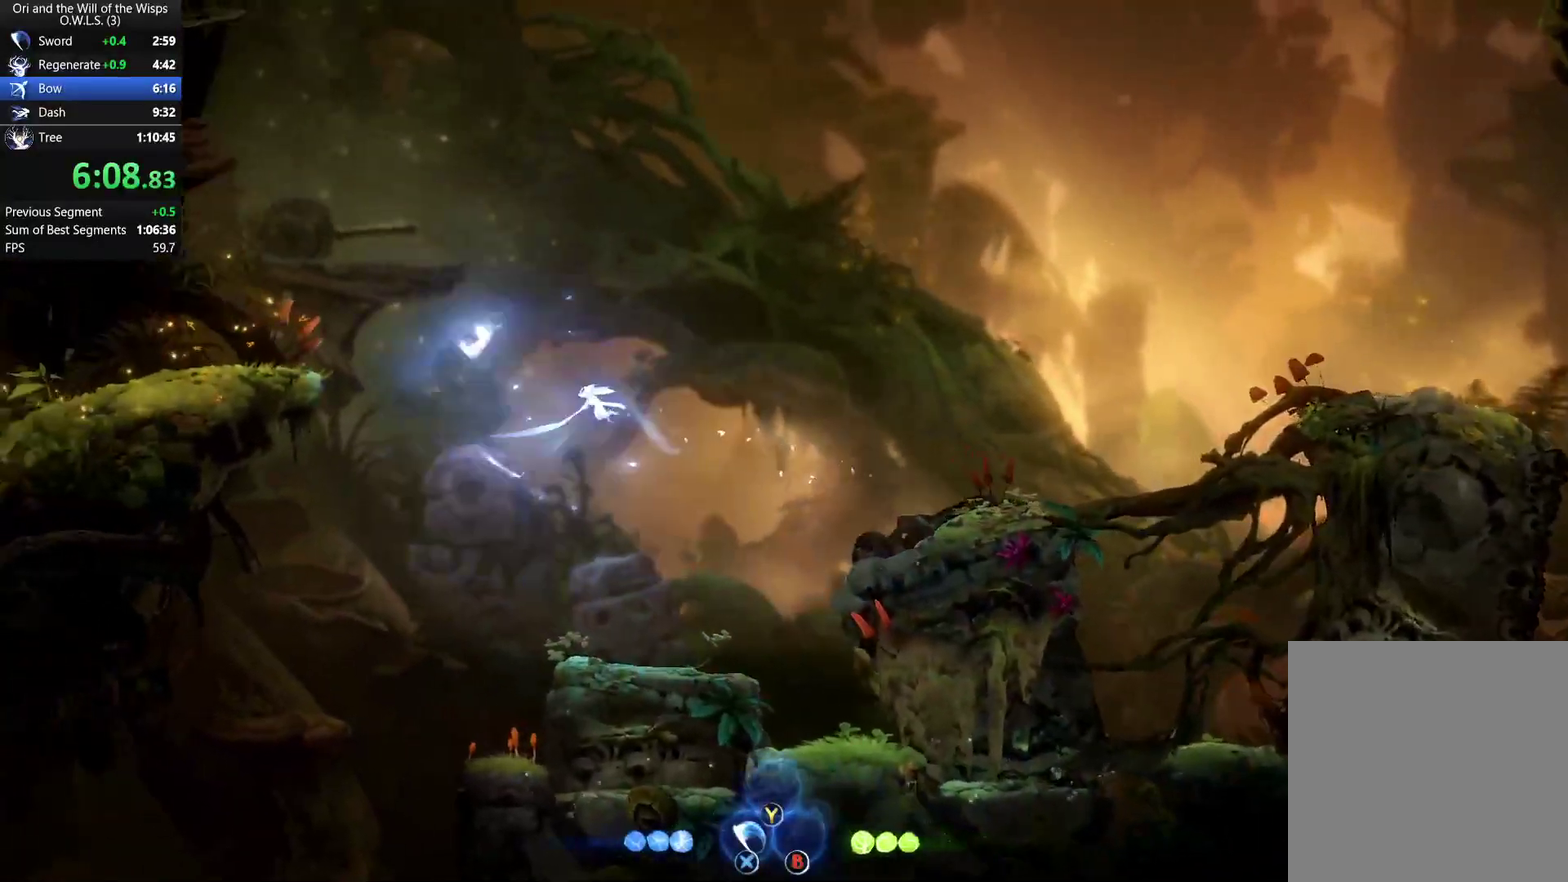
{"buttons": ["X", "DPAD_UP", "DPAD_LEFT"], "right_stick": "center", "events": [[200, "DPAD_UP", "down"], [417, "X", "down"]]}
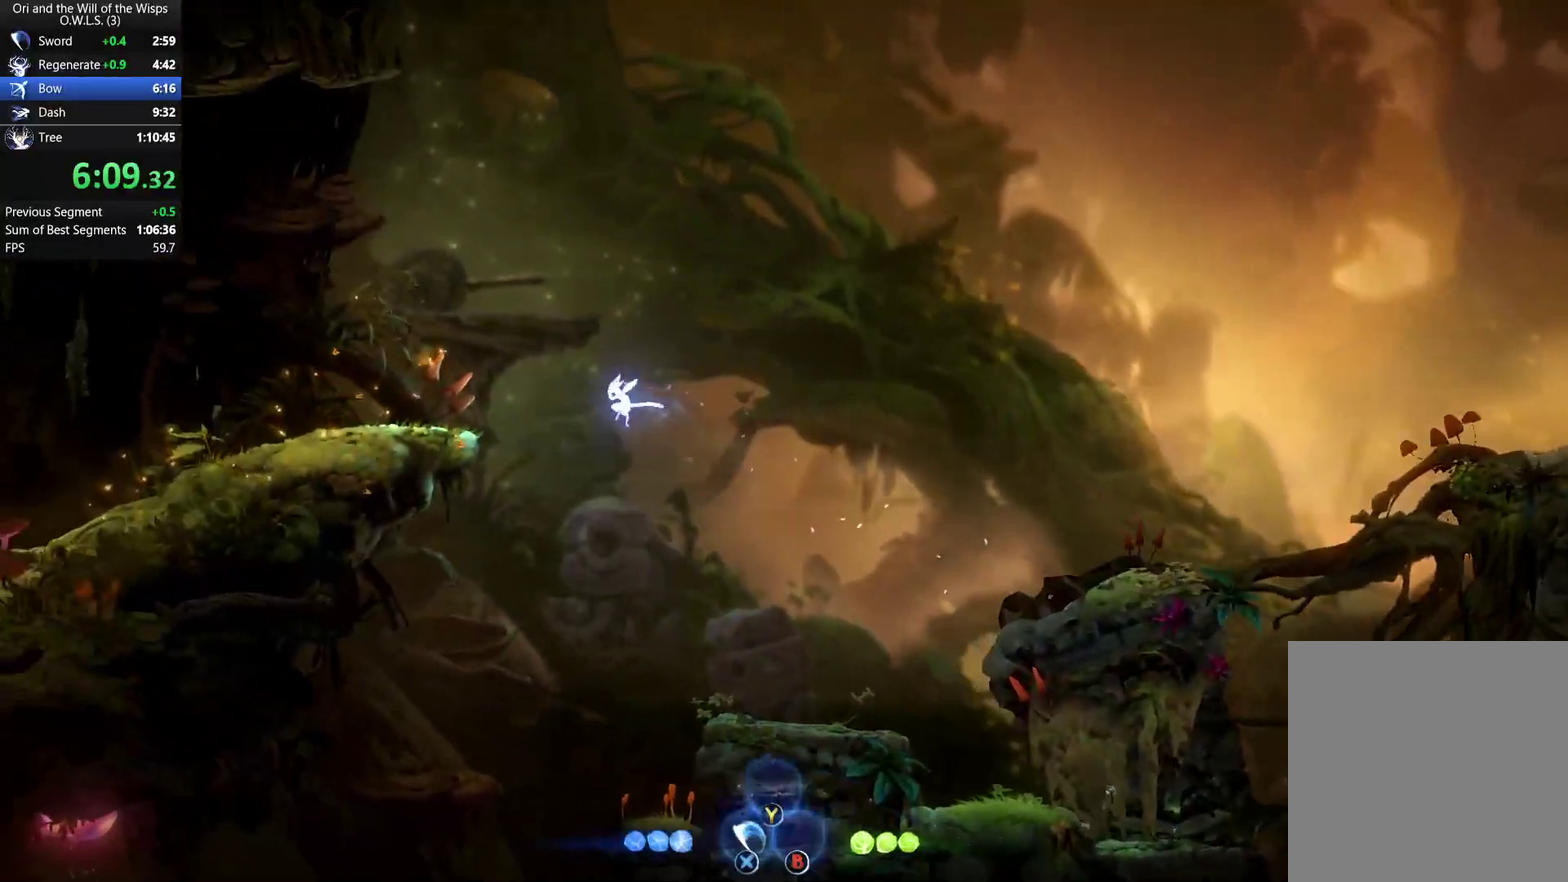
{"buttons": ["DPAD_LEFT"], "right_stick": "center", "events": [[83, "DPAD_UP", "up"], [133, "X", "up"]]}
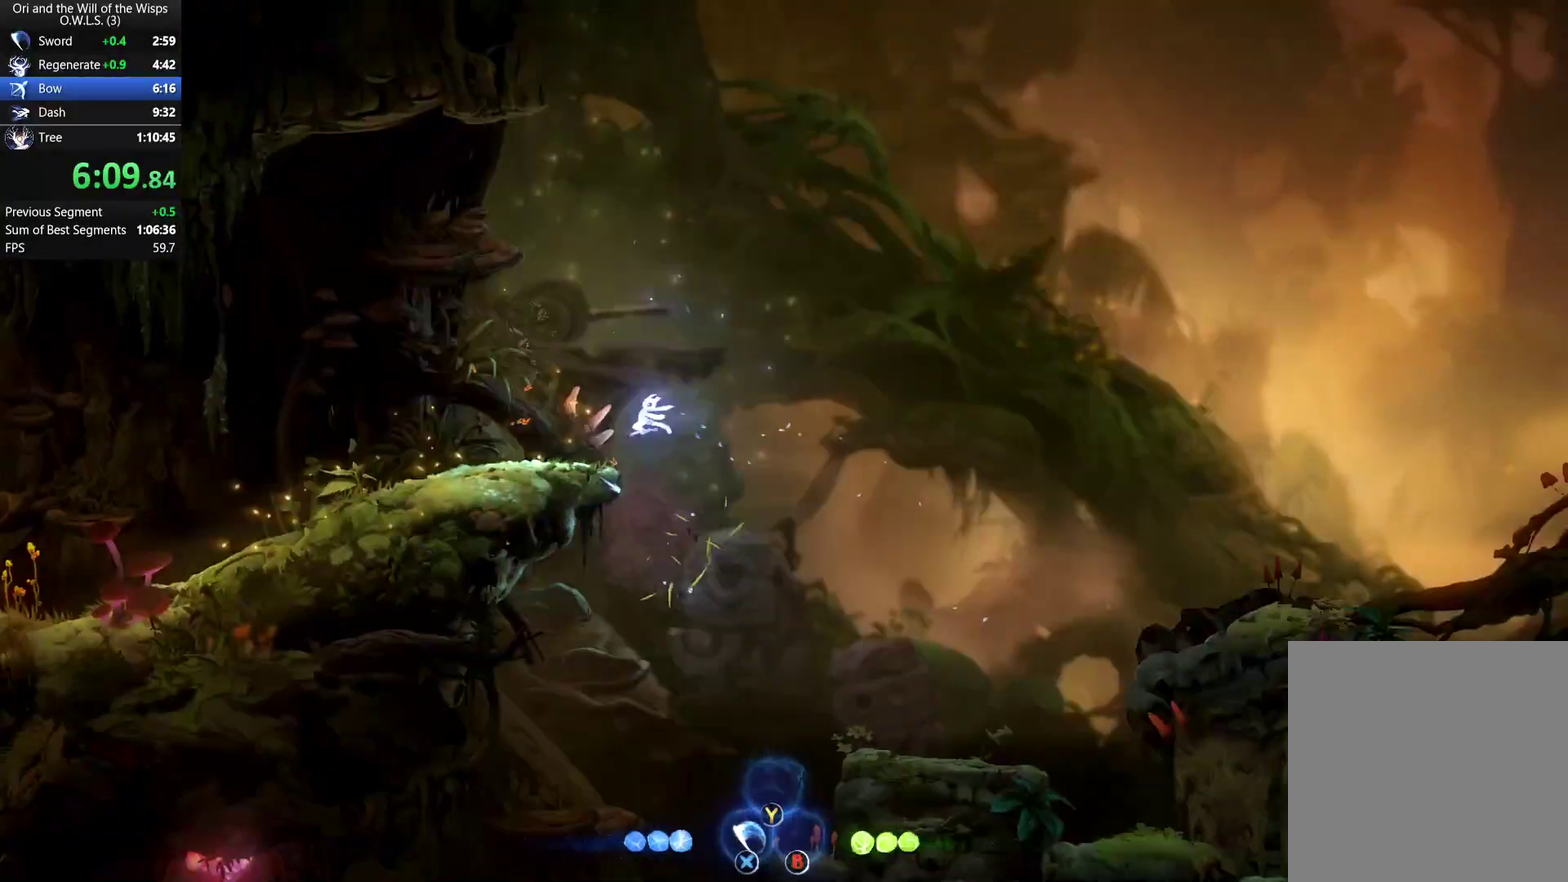
{"buttons": ["DPAD_LEFT"], "right_stick": "center", "events": [[150, "A", "down"], [317, "A", "up"]]}
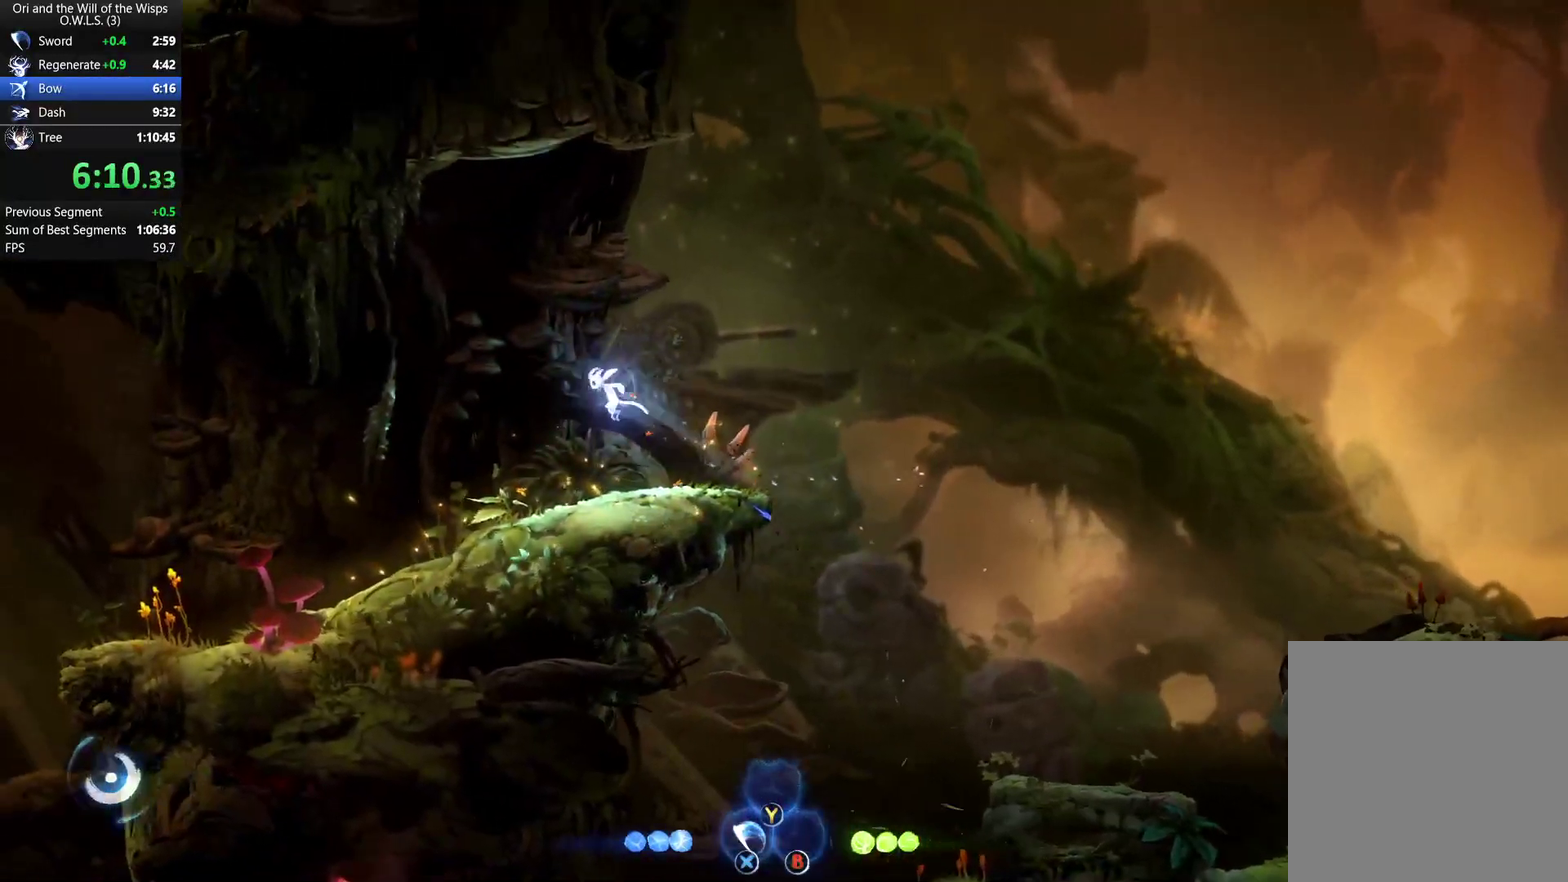
{"buttons": ["DPAD_LEFT"], "right_stick": "center", "events": []}
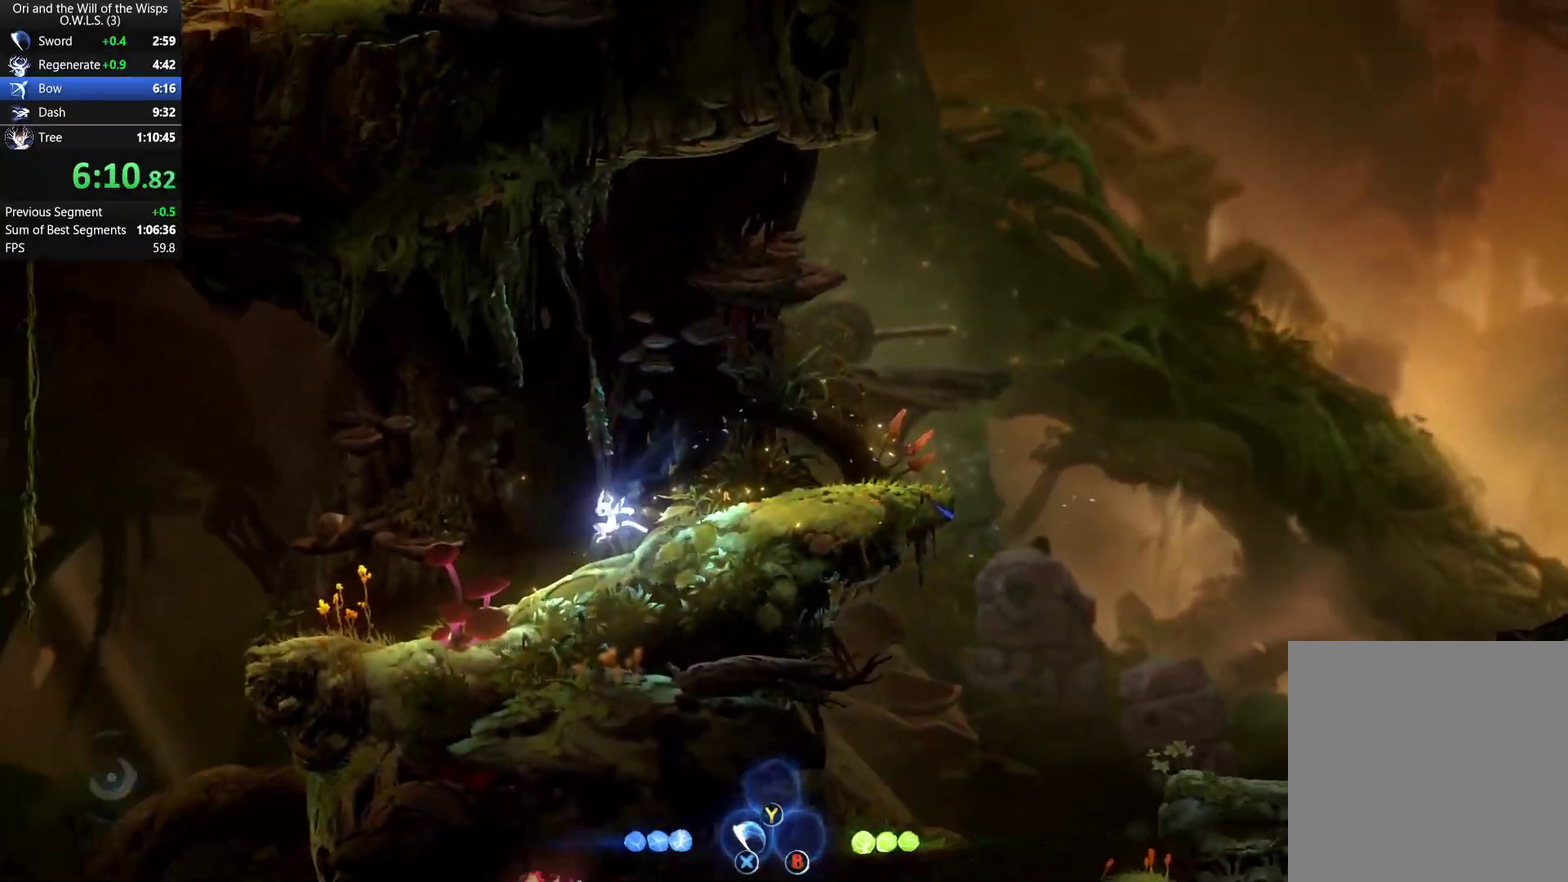
{"buttons": ["A", "DPAD_LEFT"], "right_stick": "center", "events": [[83, "A", "down"]]}